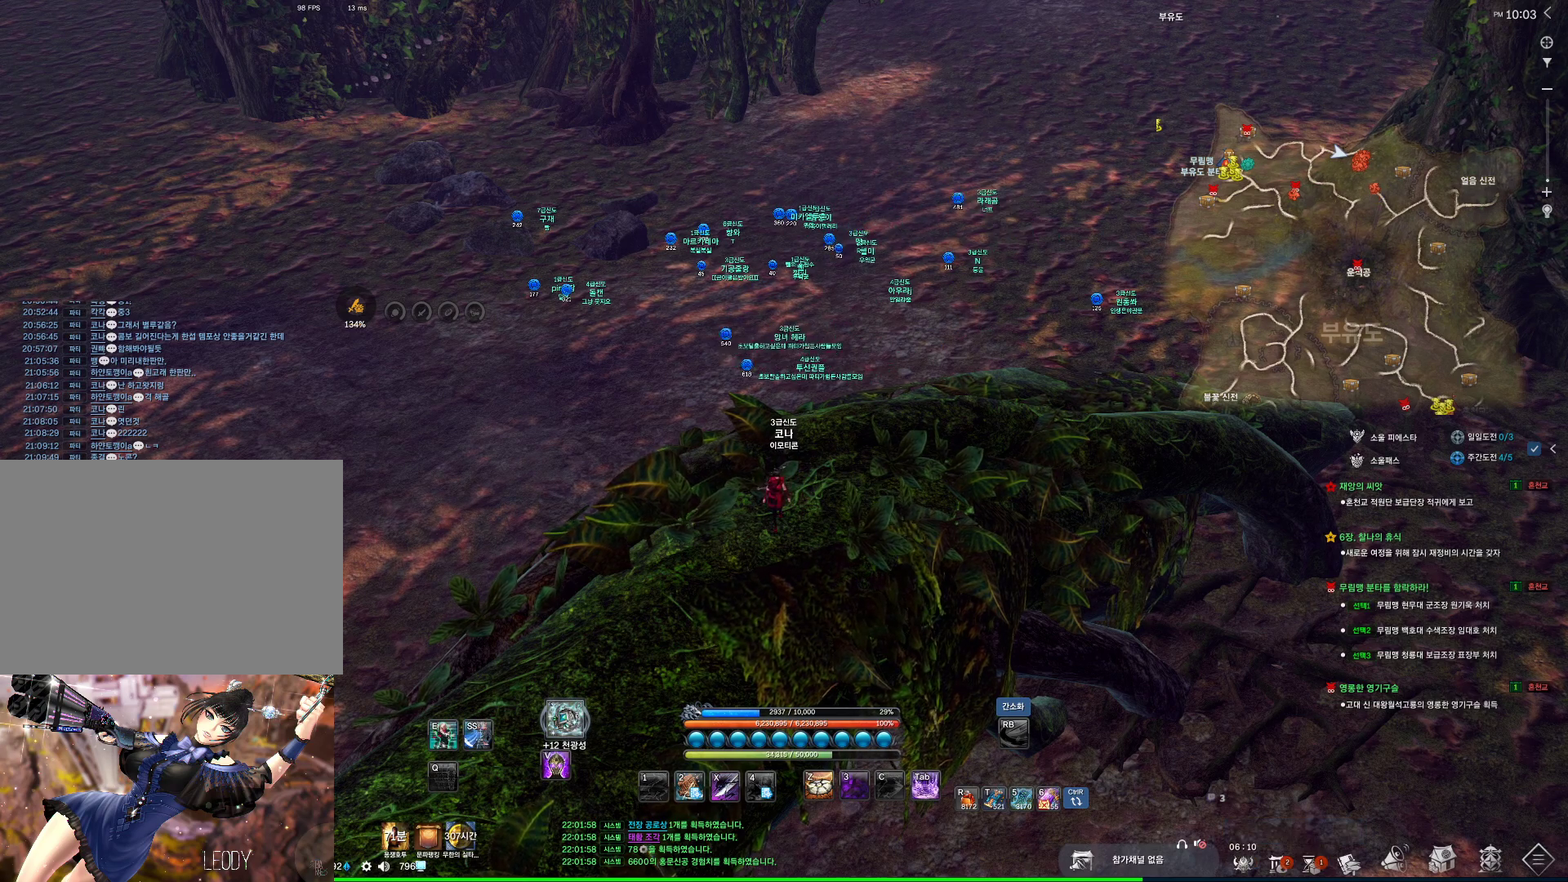
Gameplay with keyboard and mouse; each line is a JSON object with the keys and mouse buttons held at the frame after it. "events" lists presses ("down") and releases ("up") of "1", "2", "3", "4", "5", "a", "alt", "c", "ctrl", "d", "e", "f", "m", "q", "r", "s", "shift", "space", "t", "tab", "tilde", "v", "w", "x", "z", "mouse_left", "mouse_wheel", "mouse_right", "mouse_mb4" and "mouse_mb5" between this image and that frame as [ms after this image, input, new state], when the widget could be followed in between. "mouse_left", "mouse_wheel", "mouse_right", "mouse_mb4", "mouse_mb5" = the "left", "wheel", "right", "mb4", "mb5" buttons of the "mouse" list. No other keys are recorded. "wheel" means that the mouse wheel is clicked or scrolled. Not read: mouse_move.
{"keys": [], "mouse": ["mb4"], "events": [[467, "mouse_mb4", "down"]]}
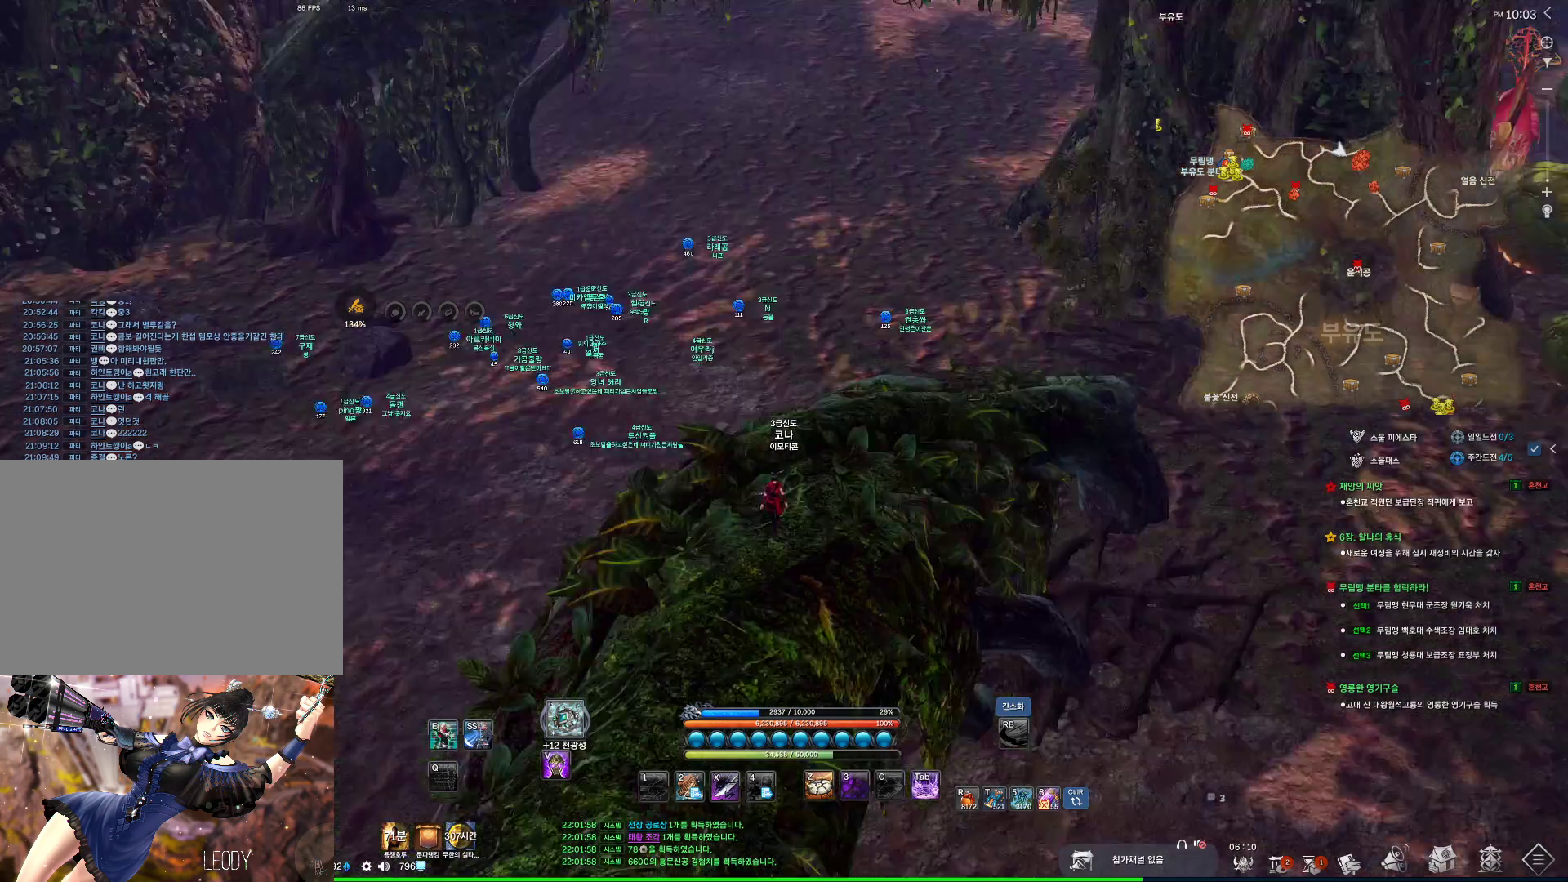
{"keys": [], "mouse": [], "events": [[200, "mouse_mb4", "up"], [267, "mouse_mb4", "down"], [300, "mouse_mb4", "up"]]}
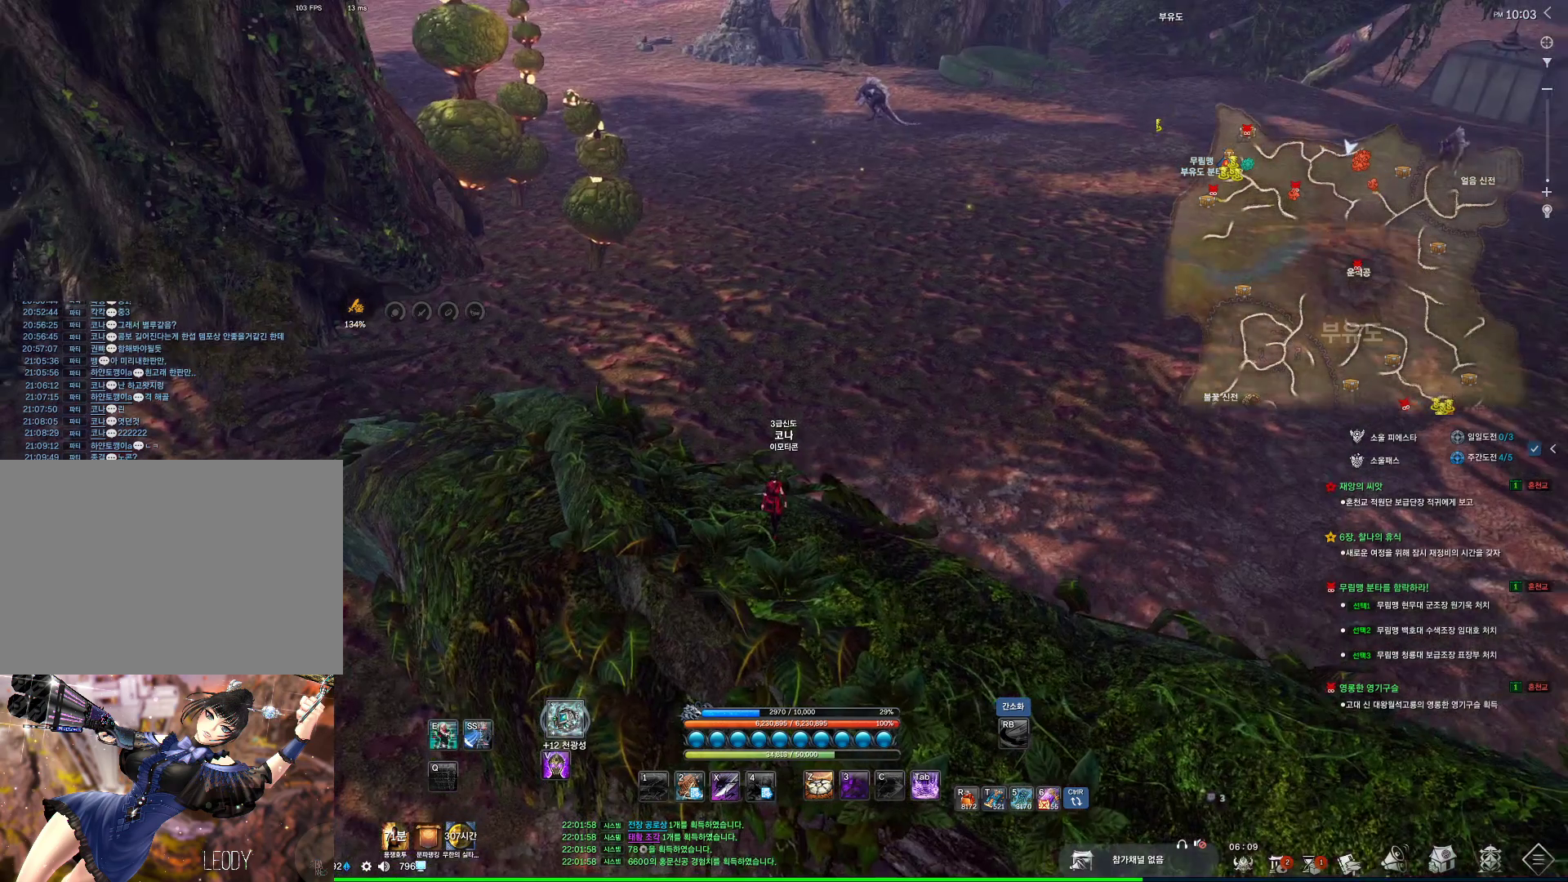
{"keys": ["alt"], "mouse": [], "events": [[234, "alt", "down"], [300, "mouse_mb4", "down"], [367, "mouse_mb5", "down"], [400, "mouse_mb5", "up"], [467, "mouse_mb4", "up"]]}
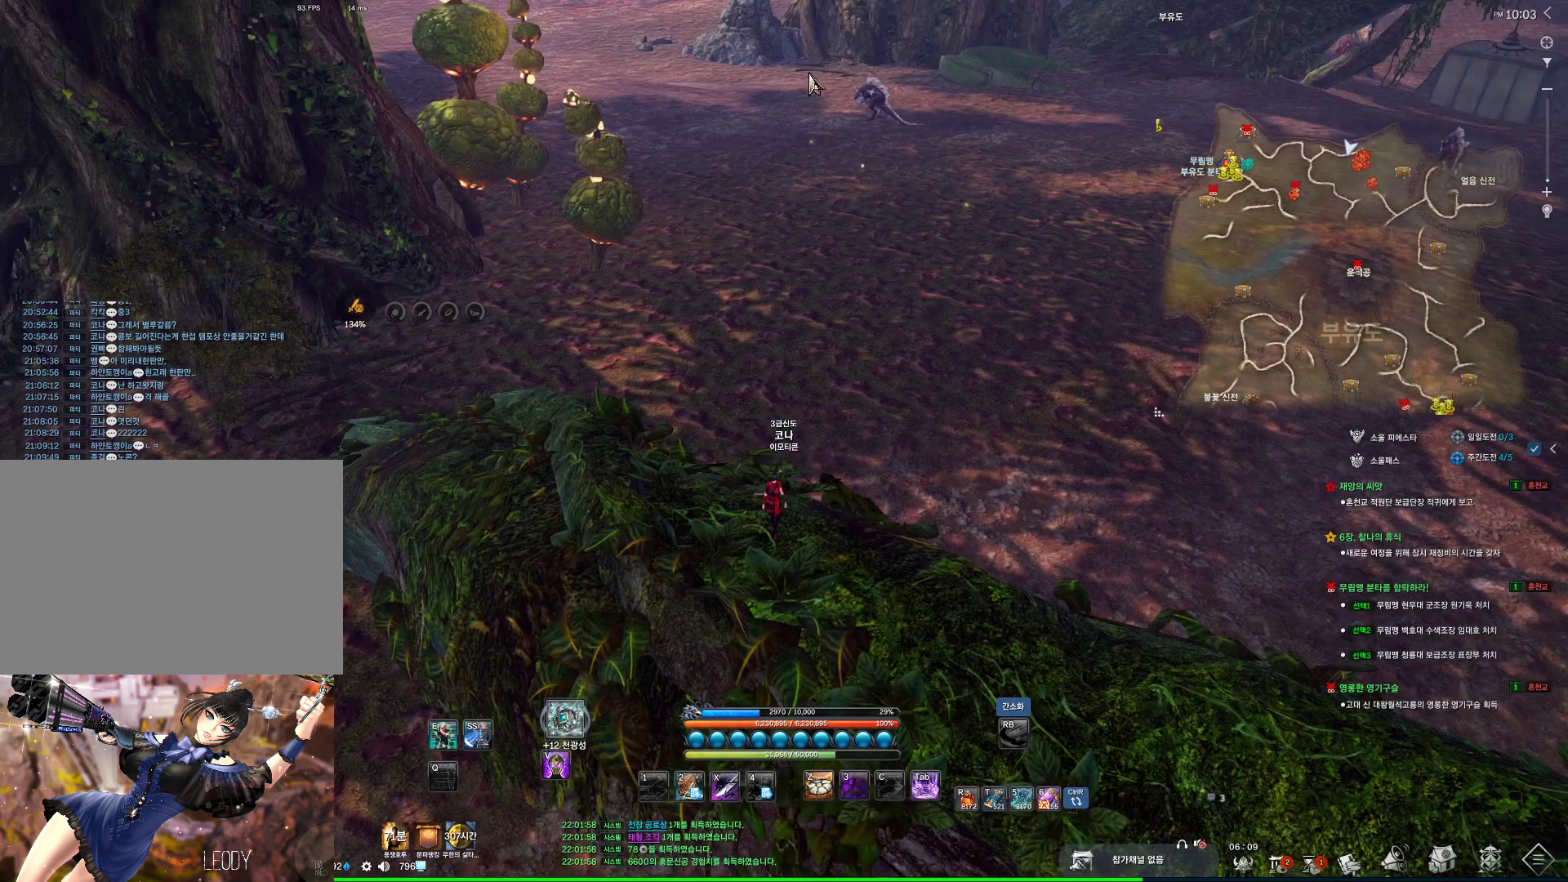
{"keys": ["alt"], "mouse": ["left", "right"], "events": [[200, "mouse_left", "down"], [200, "mouse_right", "down"], [300, "mouse_left", "up"], [300, "mouse_right", "up"], [467, "mouse_left", "down"], [467, "mouse_right", "down"]]}
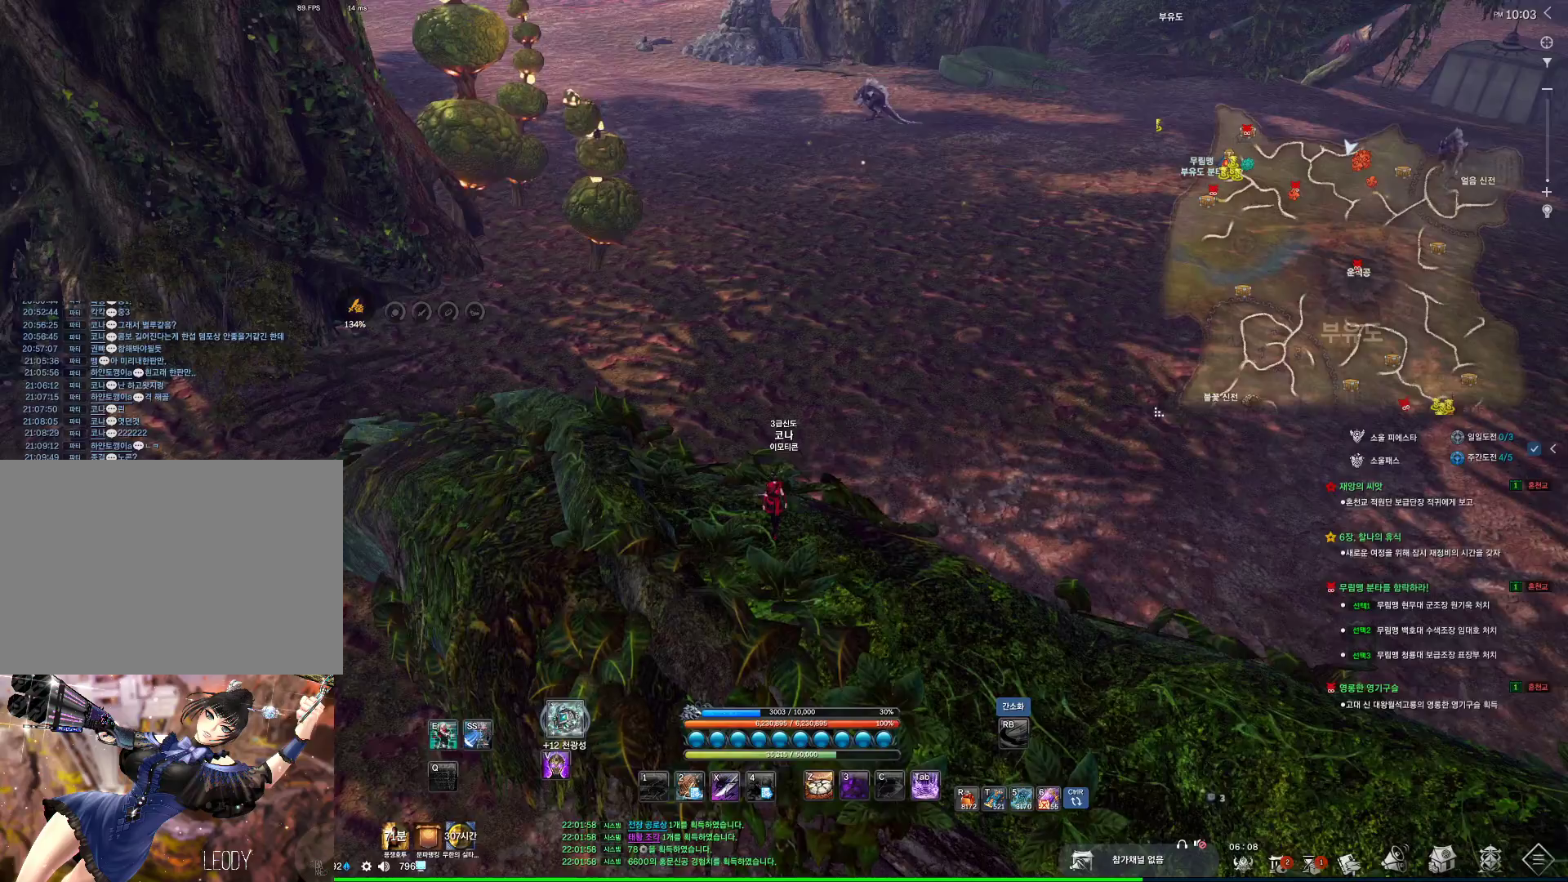
{"keys": ["a", "shift", "w"], "mouse": [], "events": [[100, "mouse_left", "up"], [100, "mouse_right", "up"], [167, "alt", "up"], [300, "a", "down"], [334, "w", "down"], [500, "shift", "down"]]}
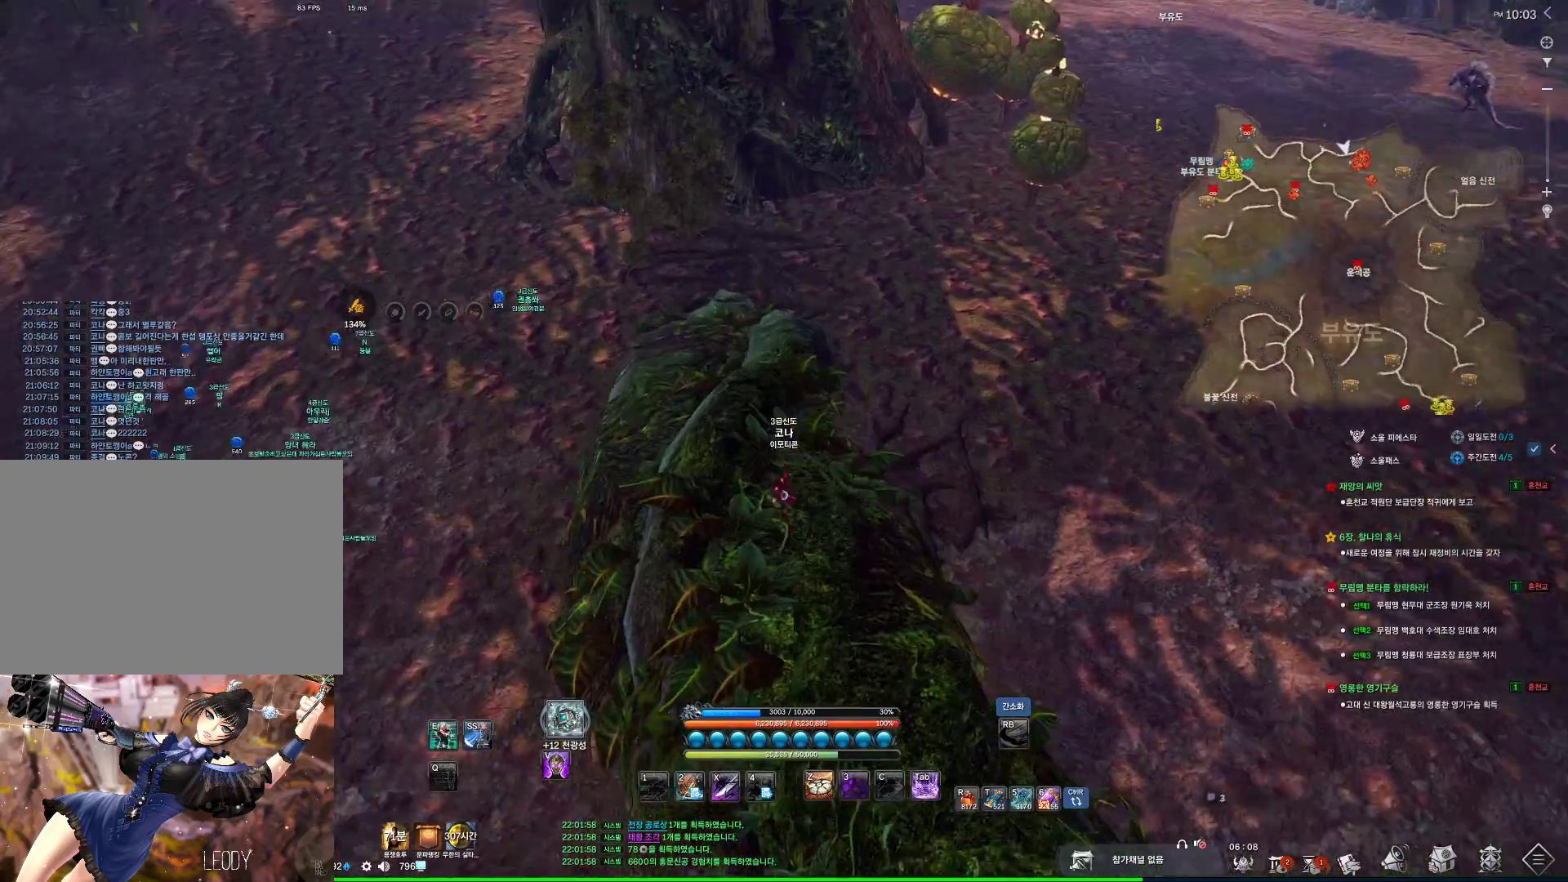
{"keys": ["d", "space", "w"], "mouse": [], "events": [[134, "shift", "up"], [200, "a", "up"], [400, "d", "down"], [500, "space", "down"]]}
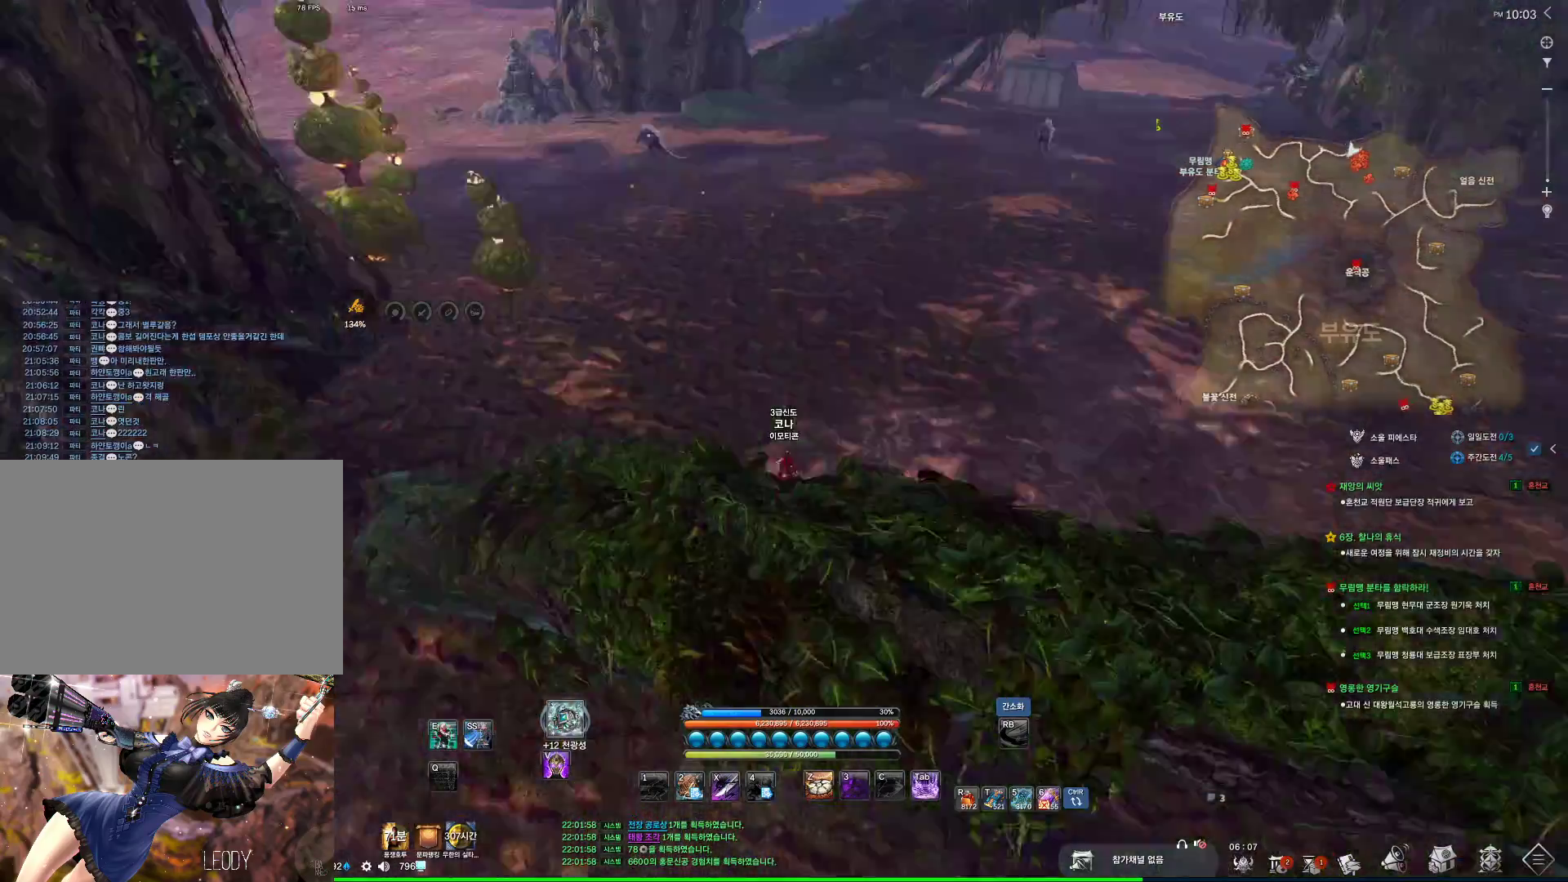
{"keys": ["d", "w"], "mouse": [], "events": [[200, "space", "up"], [300, "d", "up"], [400, "d", "down"]]}
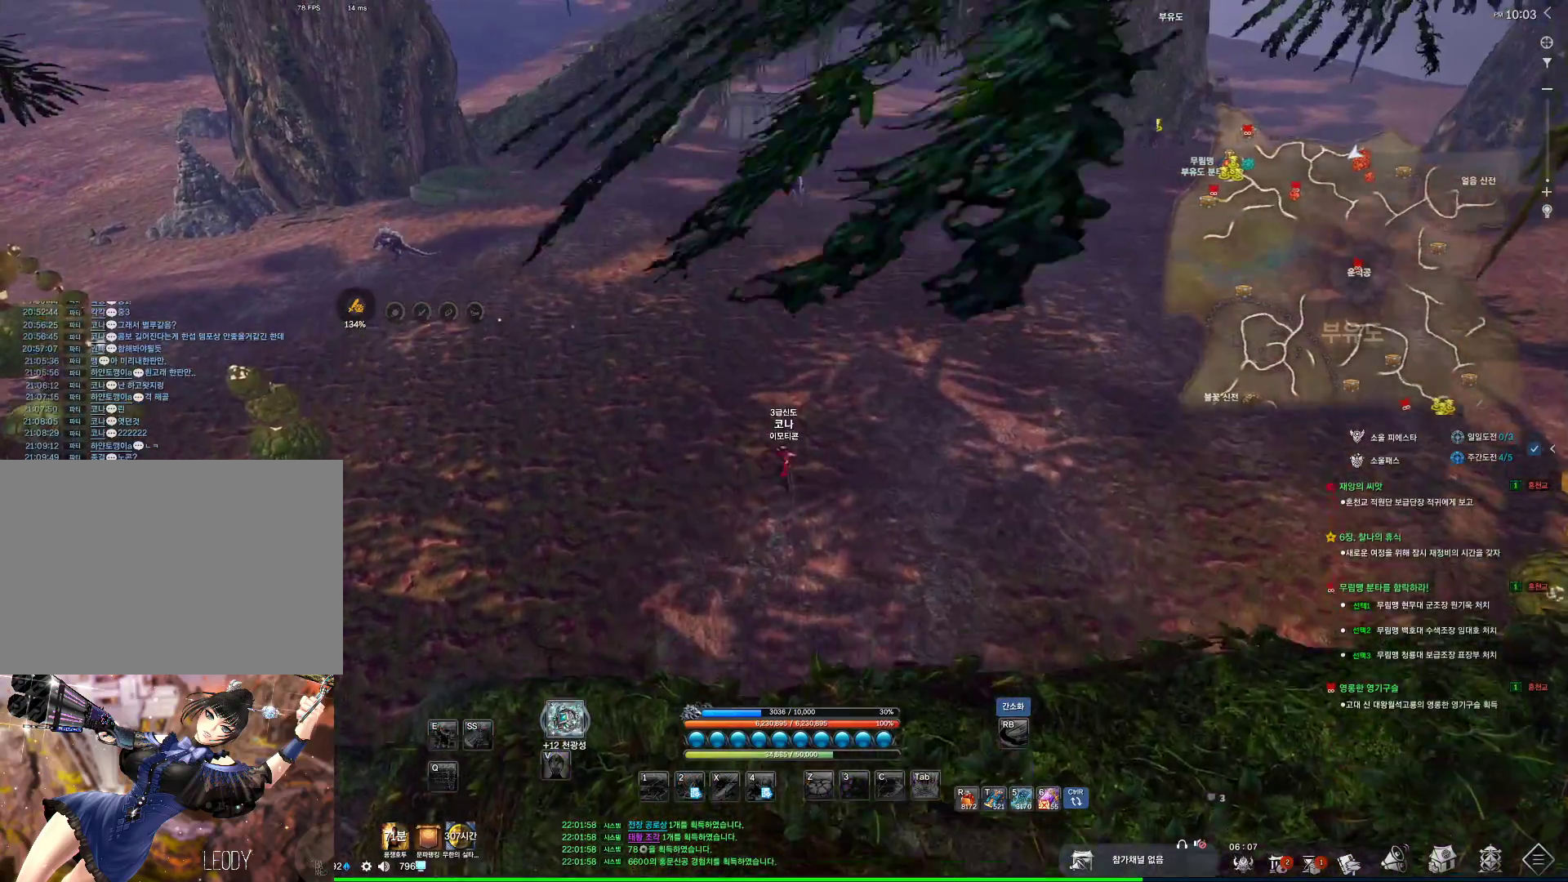
{"keys": ["alt", "w"], "mouse": [], "events": [[134, "mouse_left", "down"], [134, "mouse_right", "down"], [267, "mouse_left", "up"], [300, "alt", "down"], [300, "mouse_right", "up"], [334, "d", "up"]]}
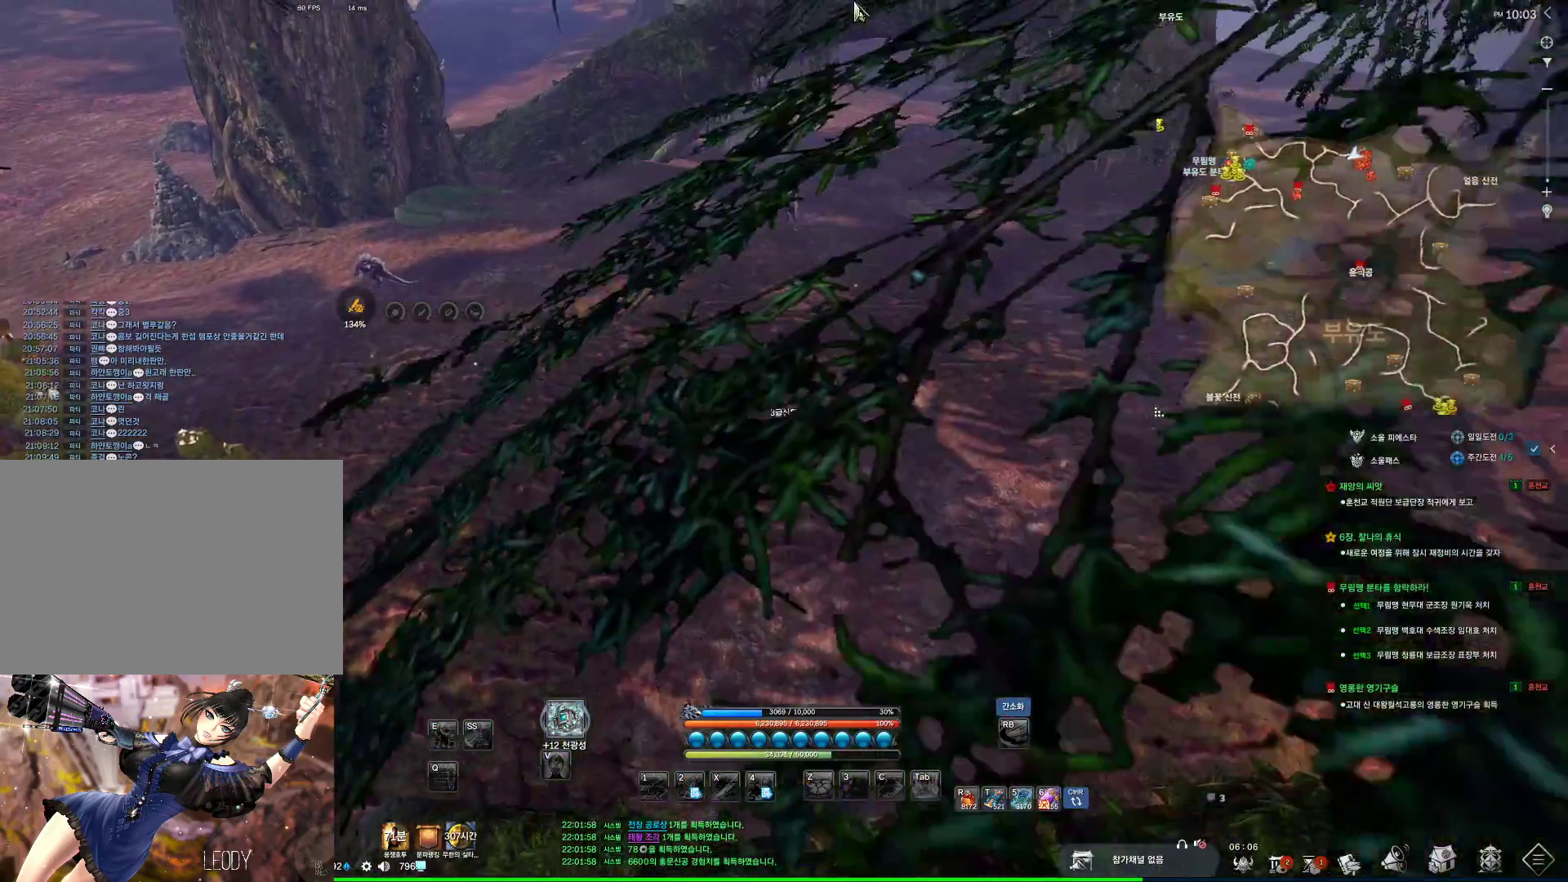
{"keys": ["d", "w"], "mouse": [], "events": [[167, "mouse_left", "down"], [167, "mouse_right", "down"], [267, "mouse_left", "up"], [267, "mouse_right", "up"], [367, "mouse_left", "down"], [367, "mouse_right", "down"], [400, "d", "down"], [467, "alt", "up"], [467, "mouse_left", "up"], [467, "mouse_right", "up"]]}
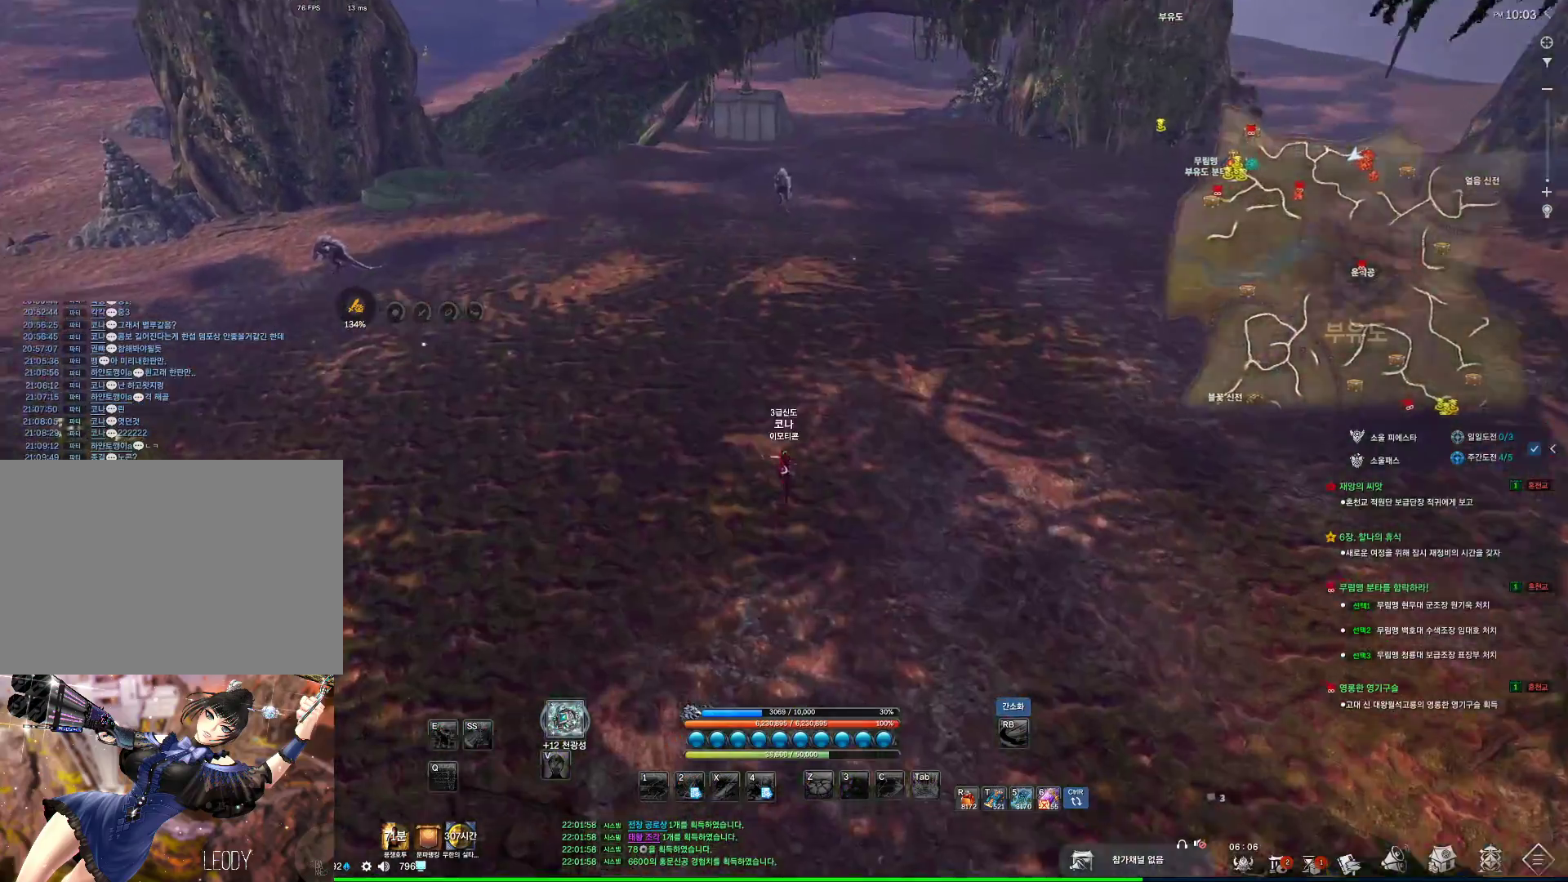
{"keys": ["m", "w"], "mouse": [], "events": [[134, "d", "up"], [400, "m", "down"]]}
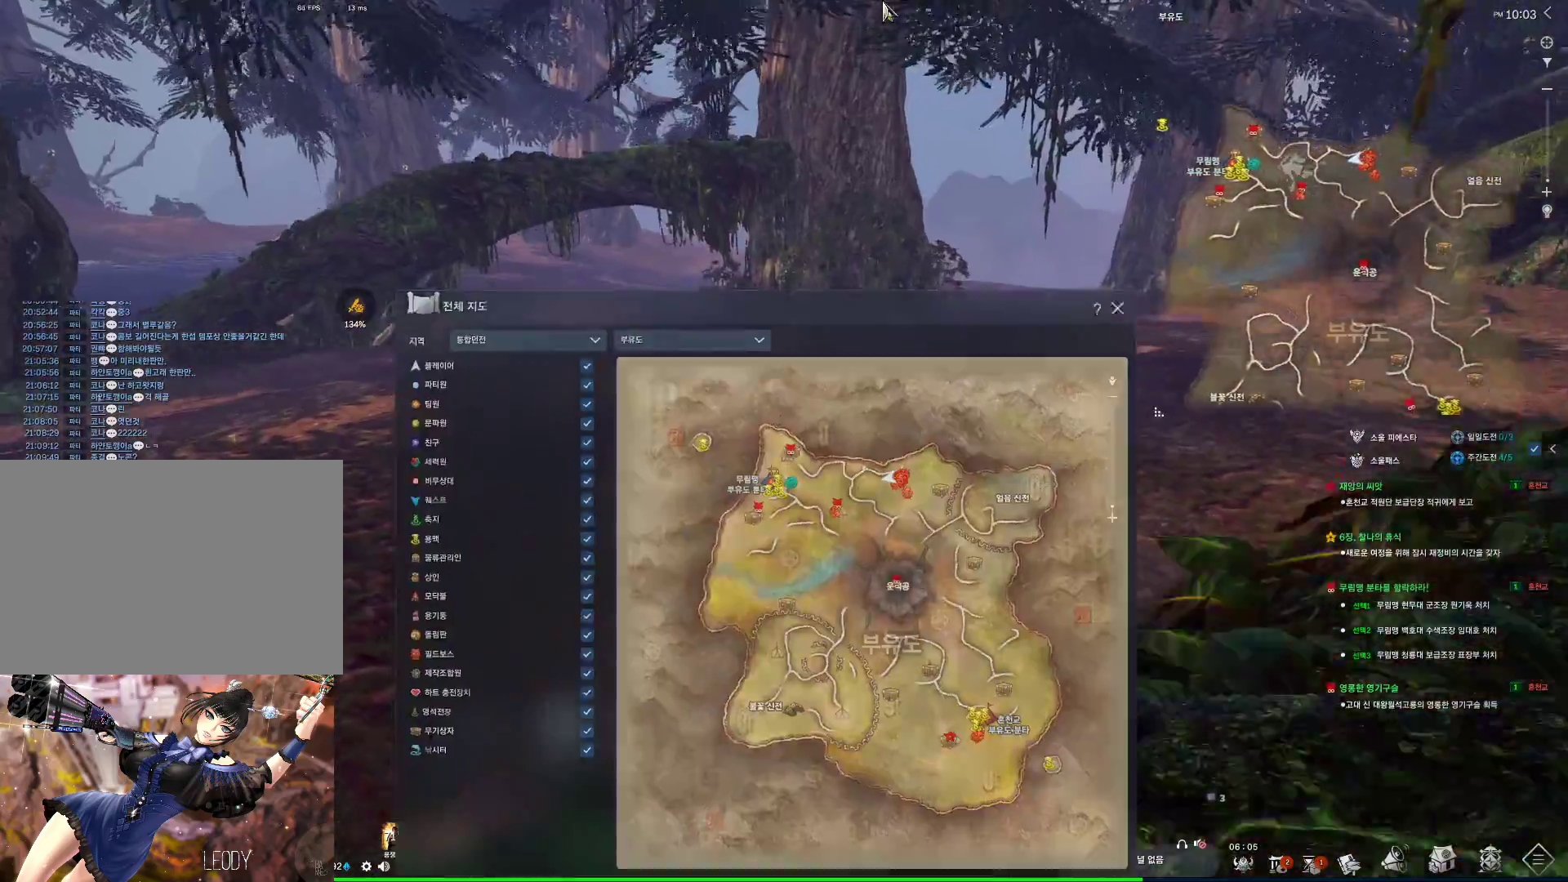
{"keys": ["space", "w"], "mouse": [], "events": [[34, "m", "up"], [200, "m", "down"], [300, "m", "up"], [400, "space", "down"]]}
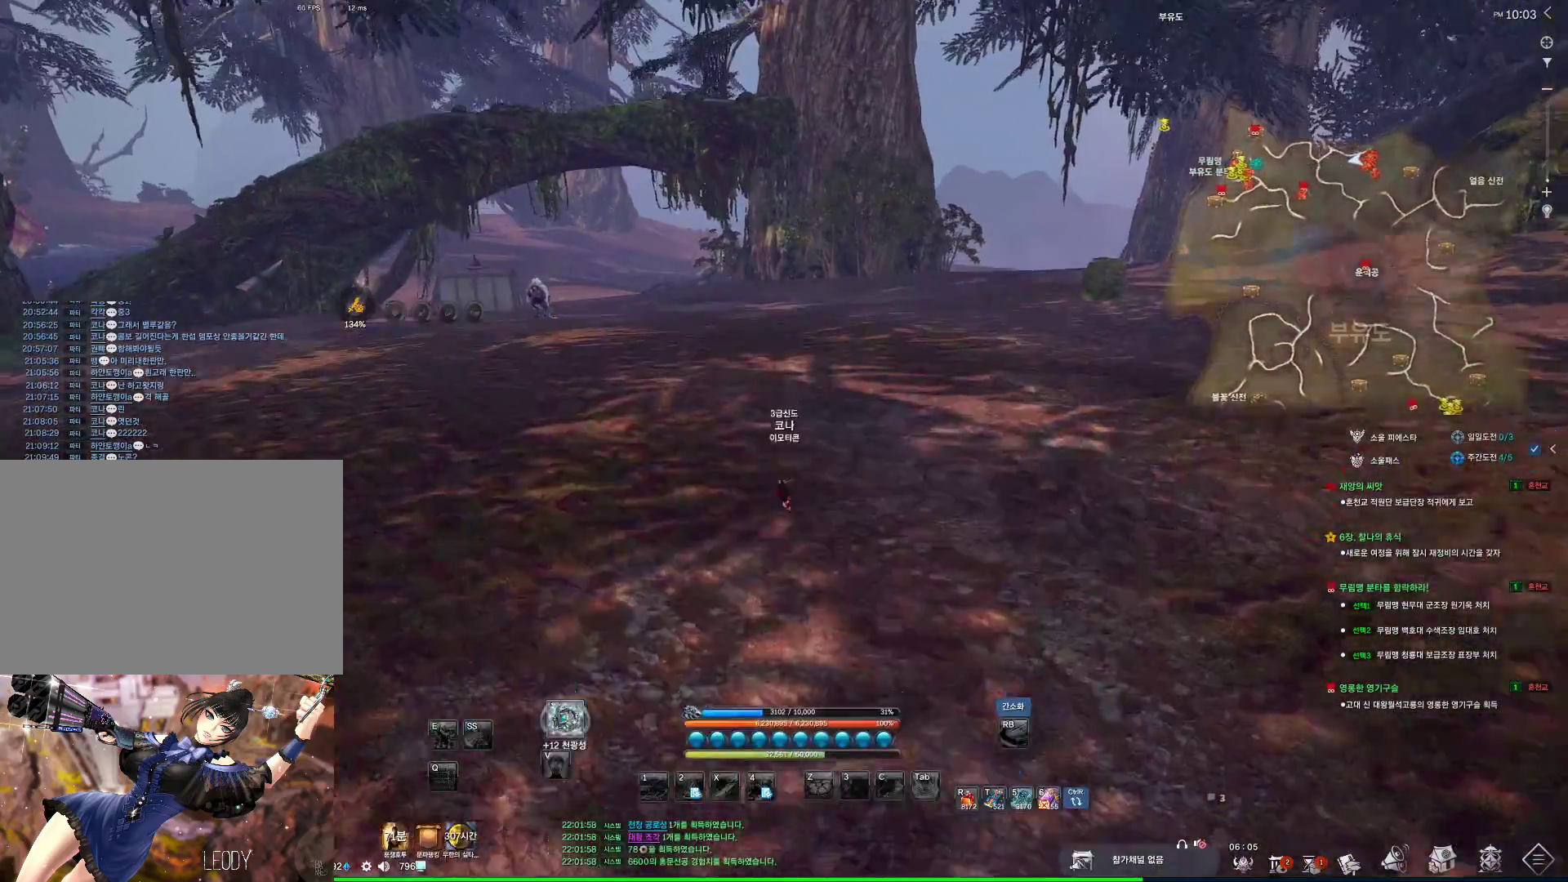
{"keys": ["alt", "w"], "mouse": ["mb4"], "events": [[34, "space", "up"], [134, "mouse_mb4", "down"], [234, "mouse_mb4", "up"], [267, "alt", "down"], [267, "mouse_mb4", "down"], [334, "mouse_mb4", "up"], [500, "mouse_mb4", "down"]]}
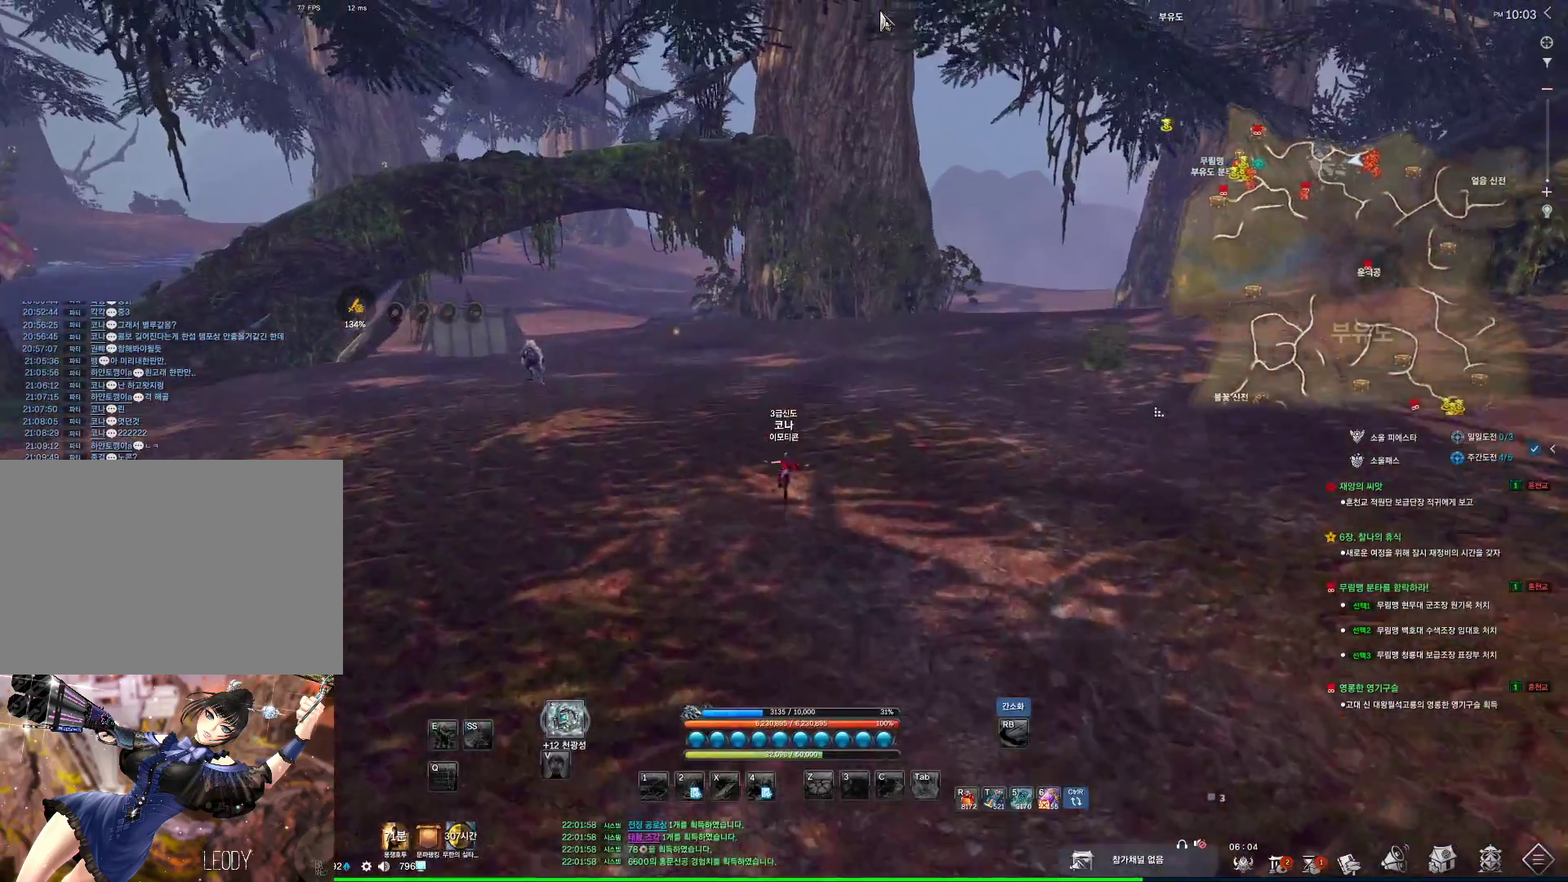
{"keys": ["alt", "w"], "mouse": [], "events": [[67, "mouse_mb4", "up"]]}
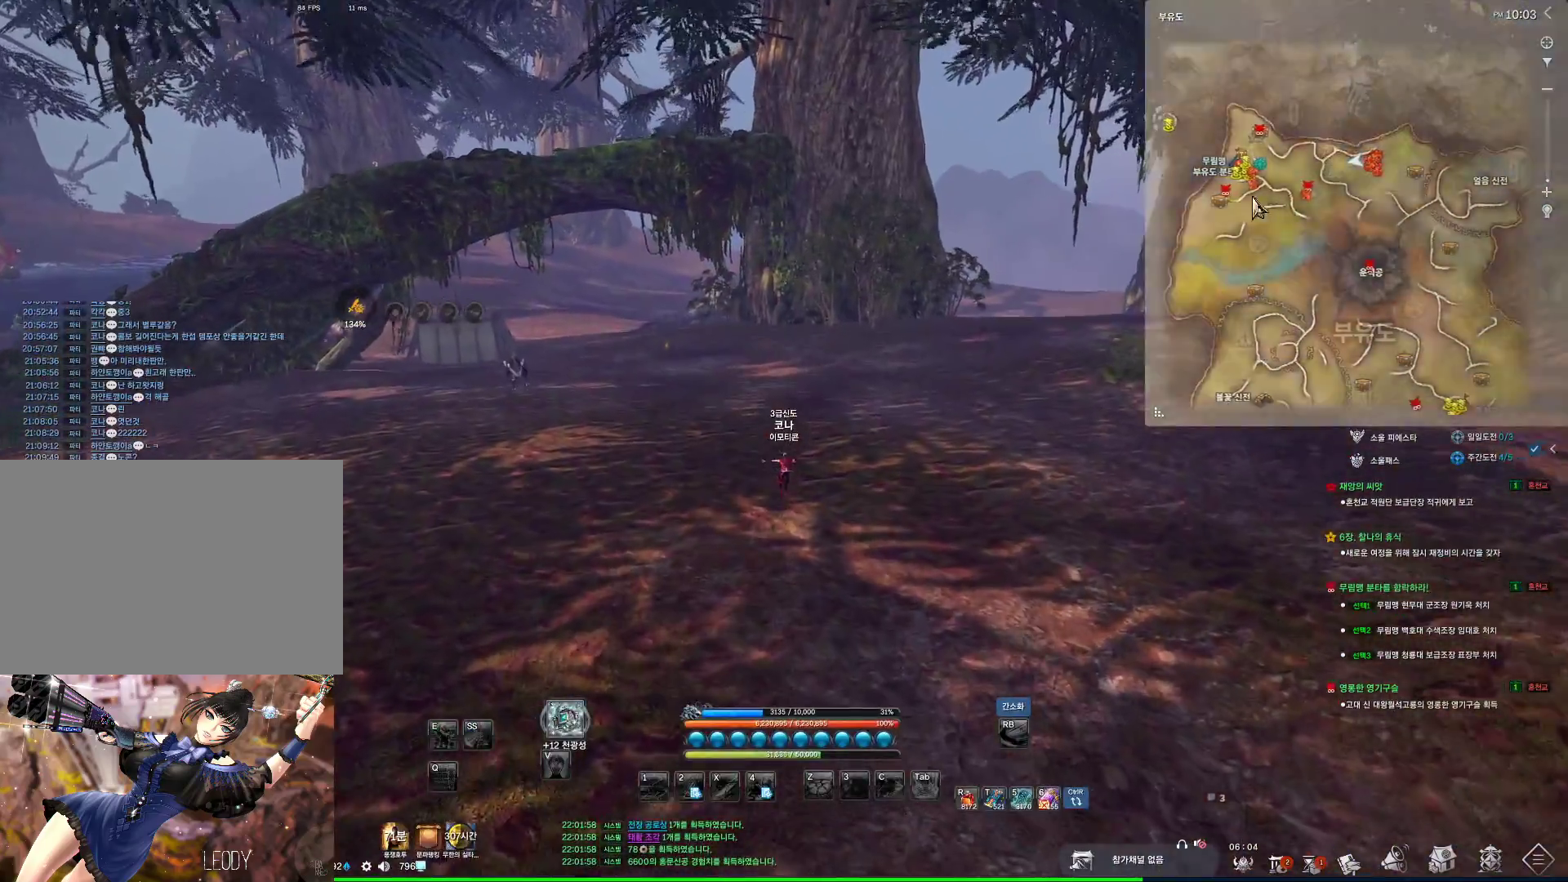
{"keys": ["alt", "w"], "mouse": ["mb4"], "events": [[267, "mouse_mb4", "down"], [400, "mouse_mb4", "up"], [500, "mouse_mb4", "down"]]}
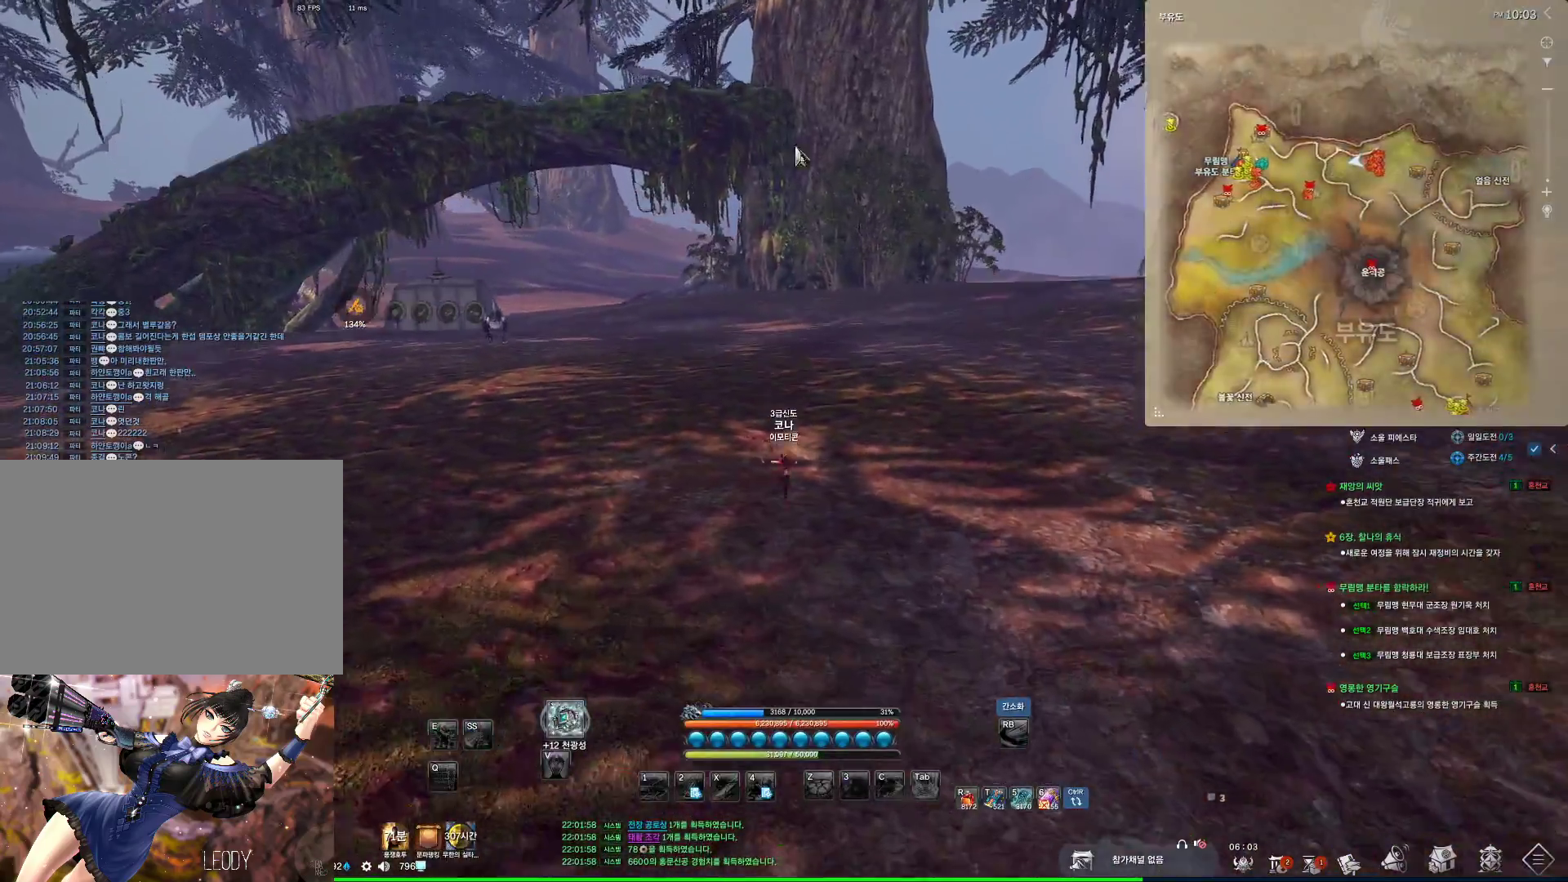
{"keys": ["space", "w"], "mouse": [], "events": [[34, "mouse_mb4", "up"], [134, "mouse_right", "down"], [200, "mouse_left", "down"], [334, "mouse_left", "up"], [334, "mouse_right", "up"], [367, "alt", "up"], [467, "space", "down"]]}
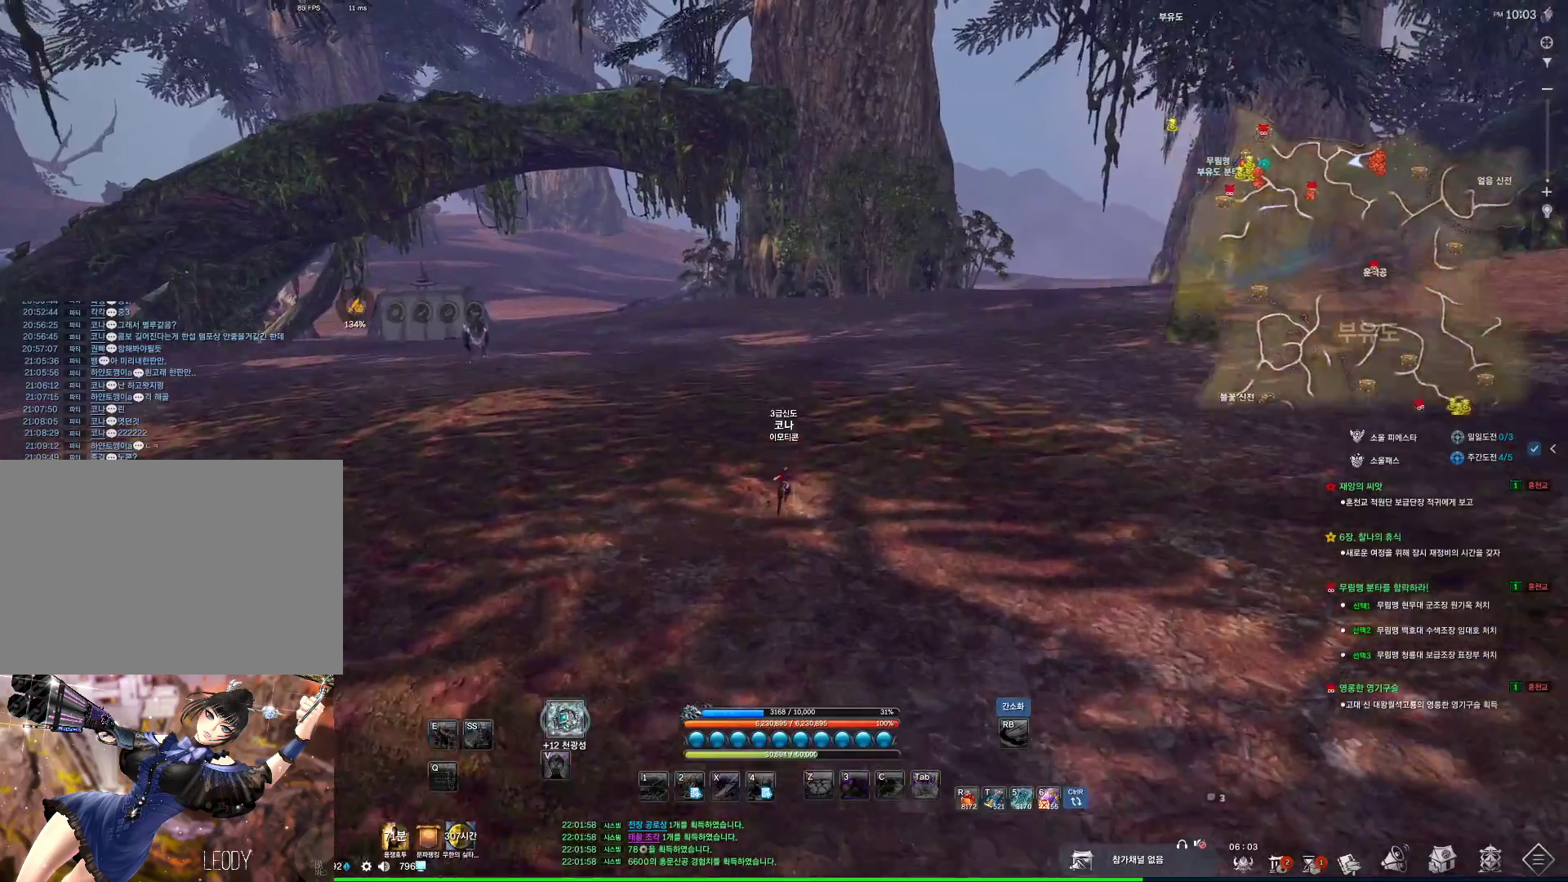
{"keys": ["d", "w"], "mouse": [], "events": [[67, "d", "down"], [100, "space", "up"], [134, "mouse_mb4", "down"], [200, "mouse_mb4", "up"], [234, "m", "down"], [234, "mouse_mb4", "down"], [300, "mouse_mb4", "up"], [334, "mouse_mb4", "down"], [367, "m", "up"], [434, "mouse_mb4", "up"]]}
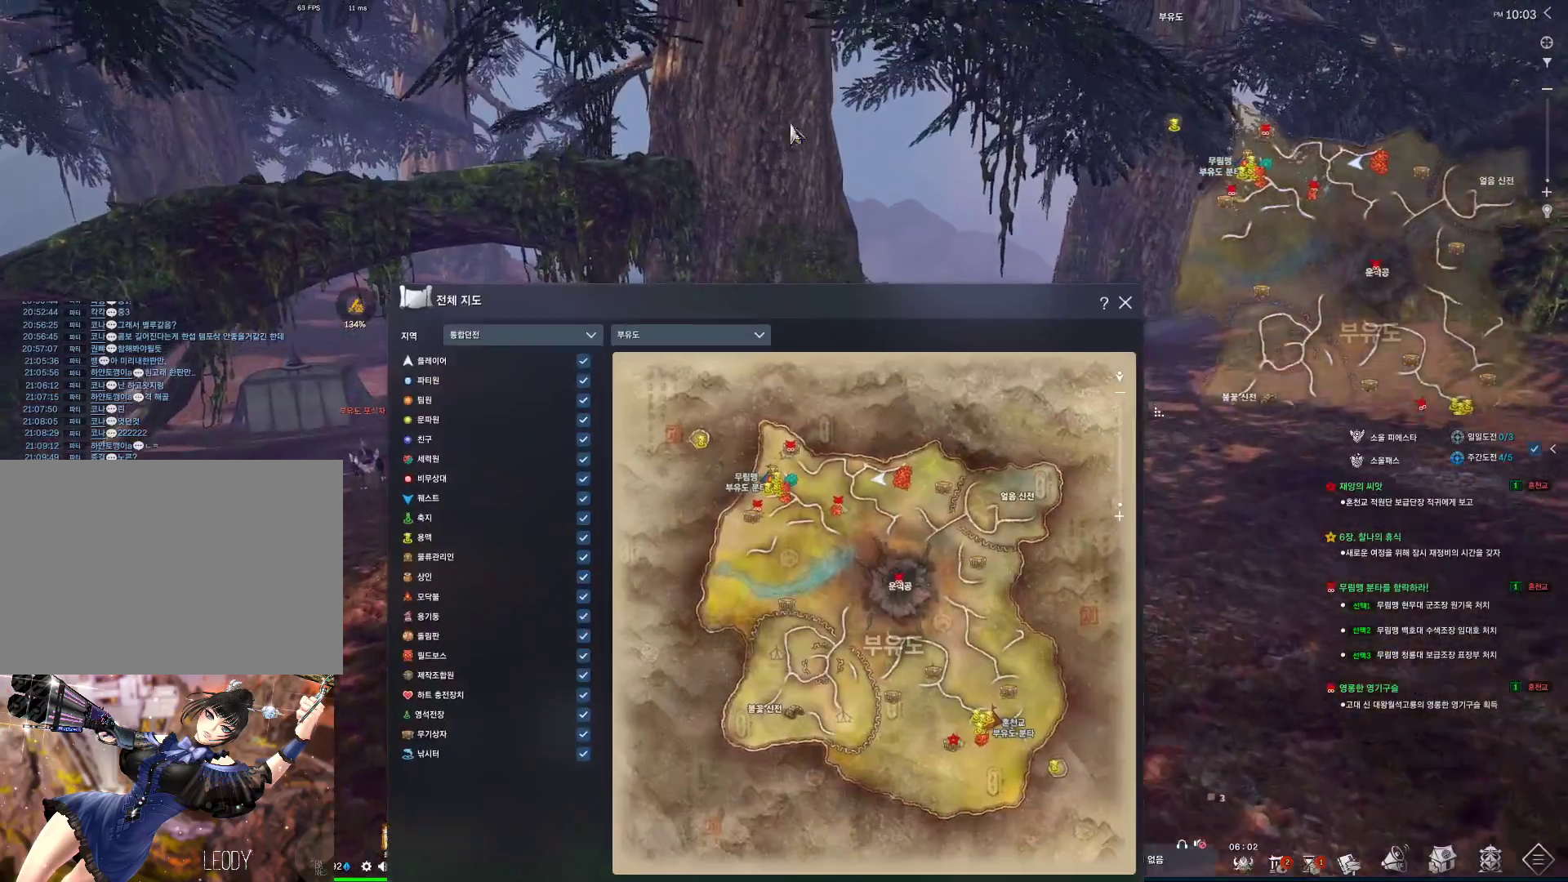
{"keys": ["w"], "mouse": [], "events": [[367, "d", "up"]]}
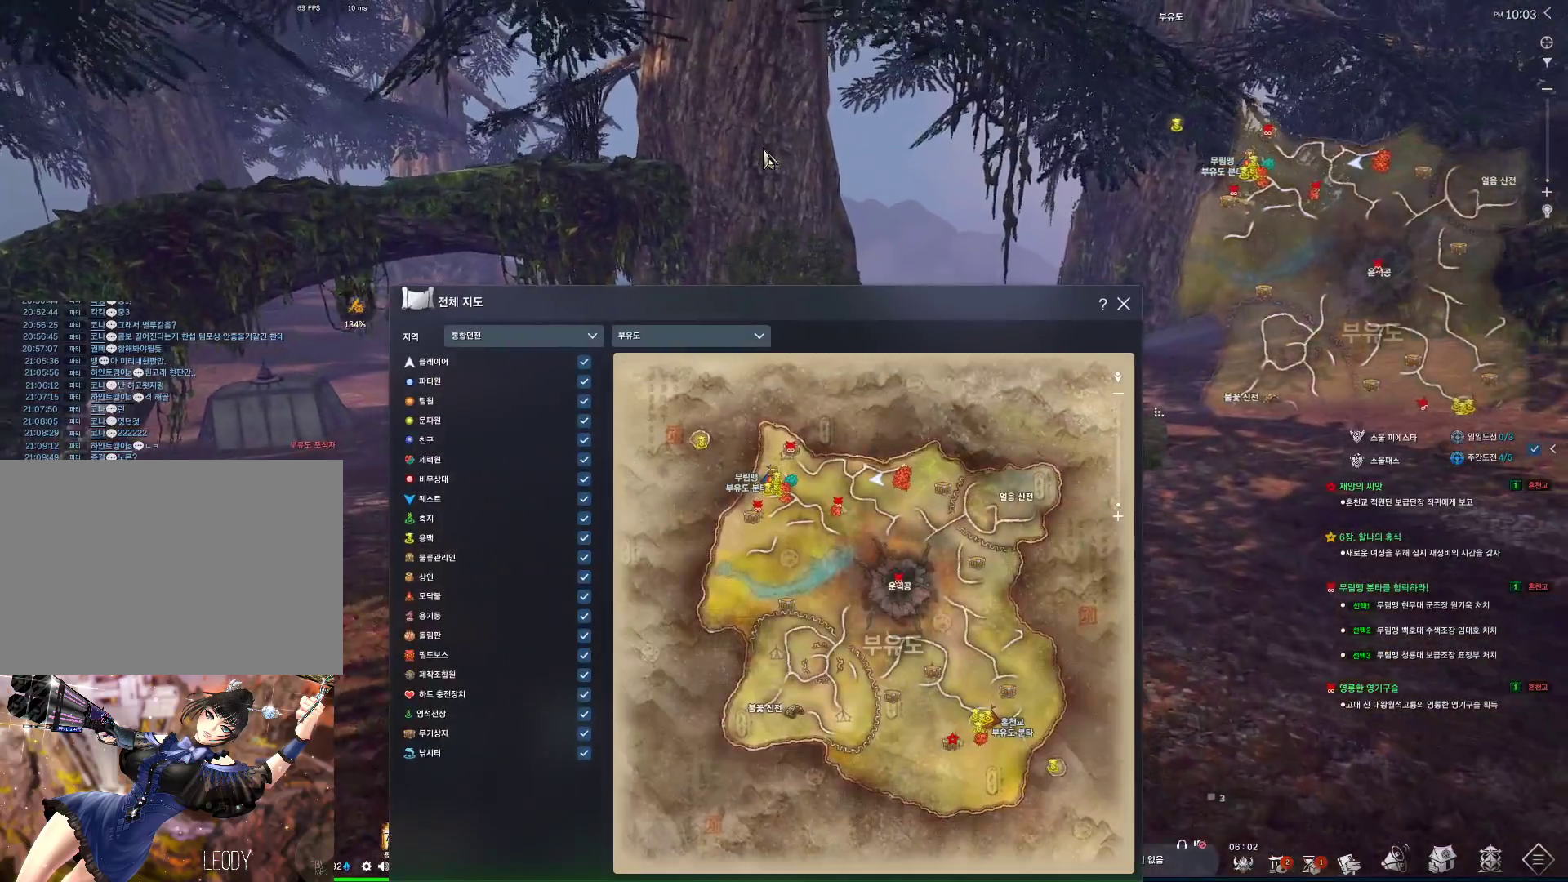
{"keys": ["w"], "mouse": [], "events": []}
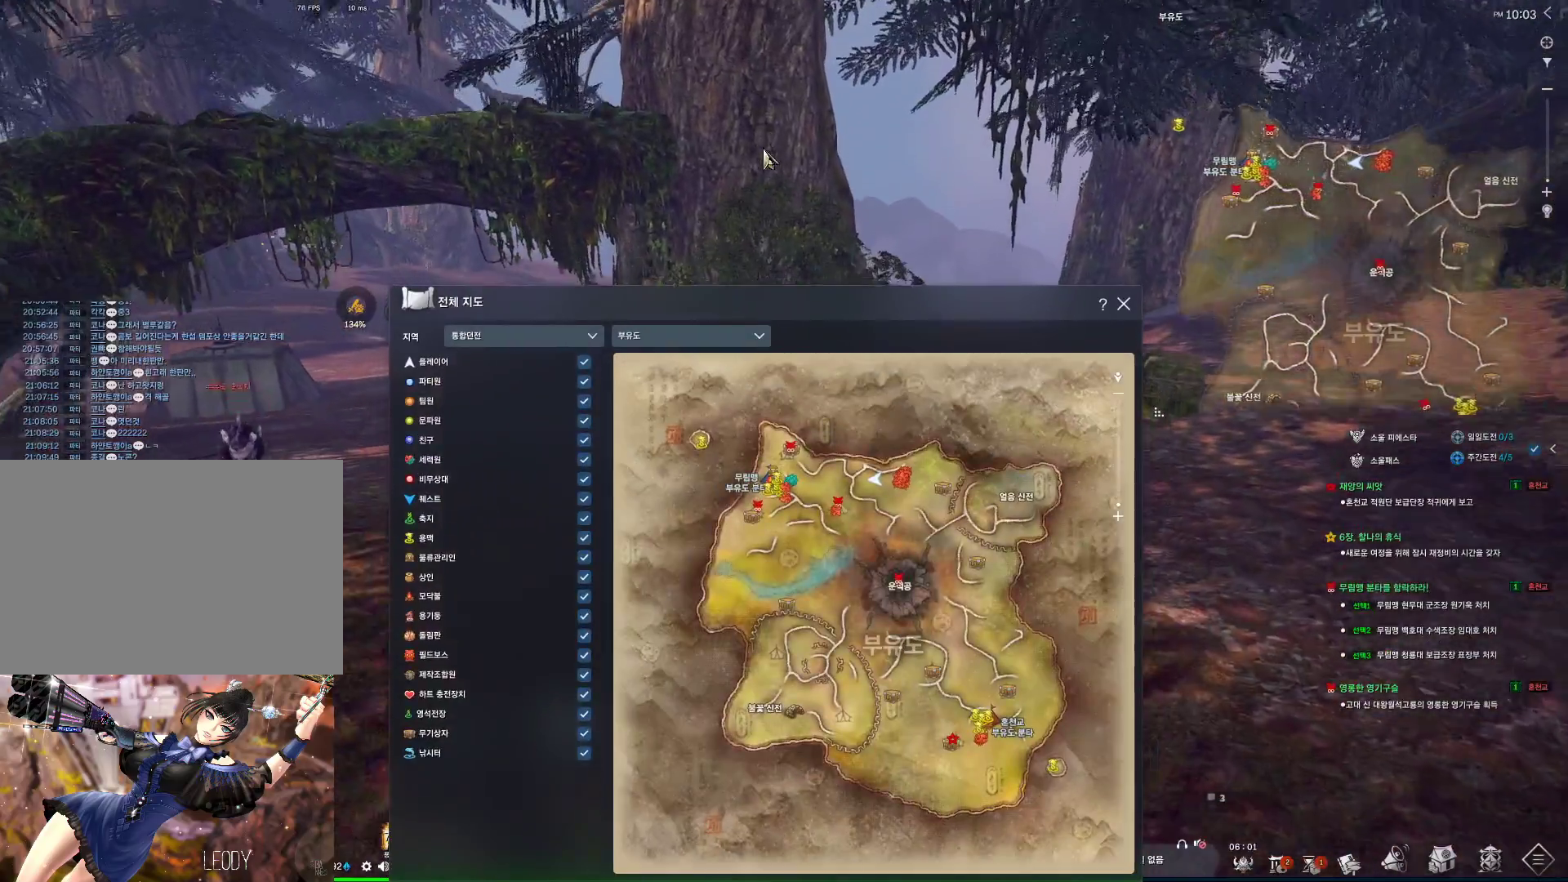
{"keys": ["d", "w"], "mouse": [], "events": [[267, "d", "down"], [267, "m", "down"], [400, "m", "up"]]}
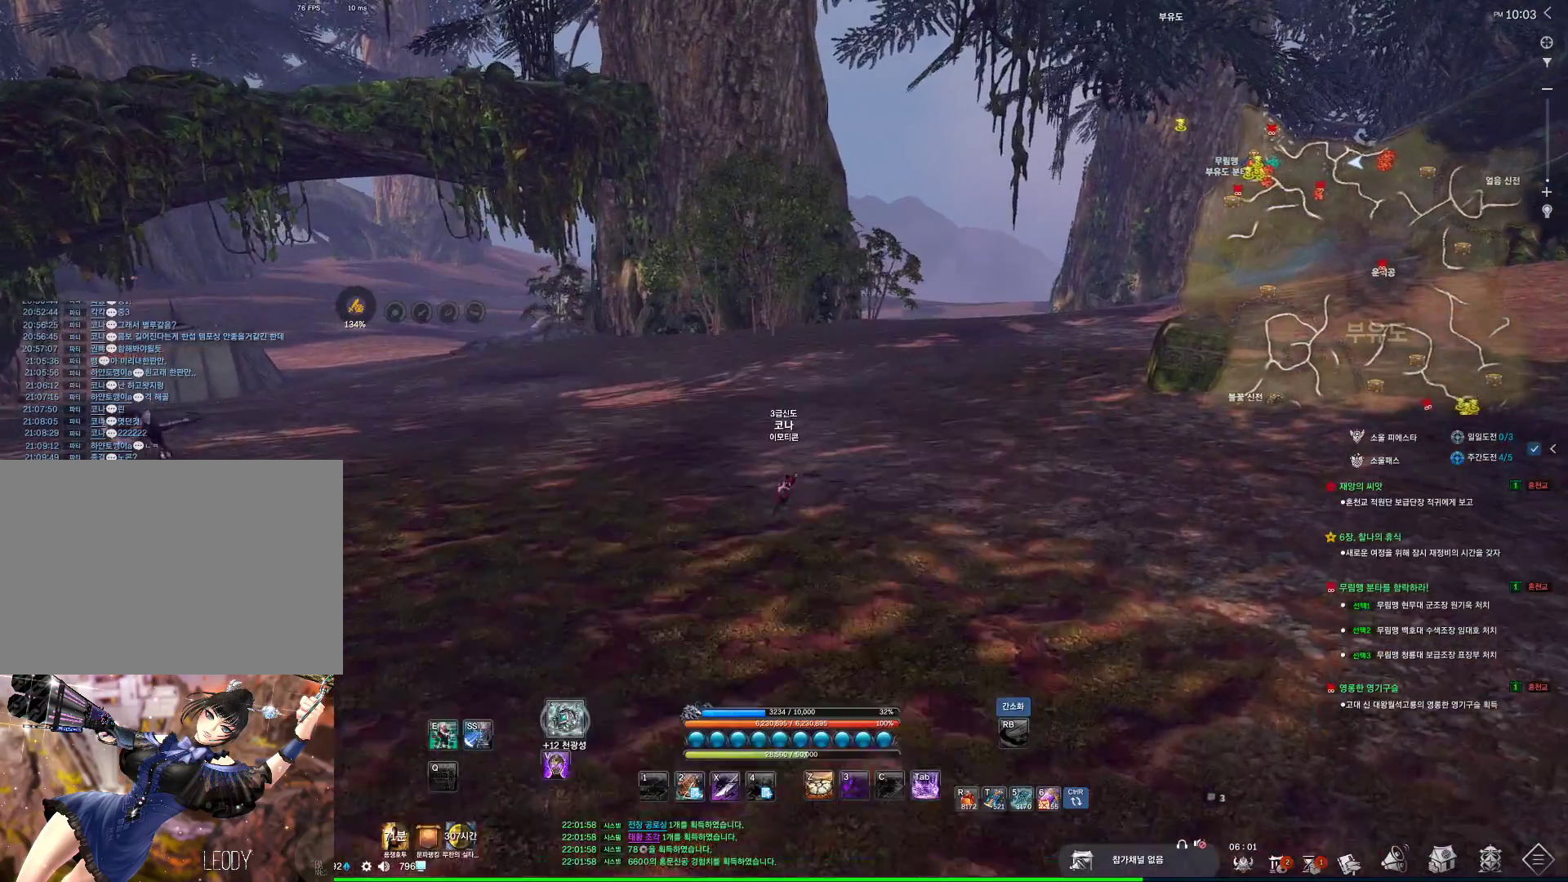
{"keys": ["w"], "mouse": [], "events": [[167, "space", "down"], [267, "d", "up"], [300, "space", "up"]]}
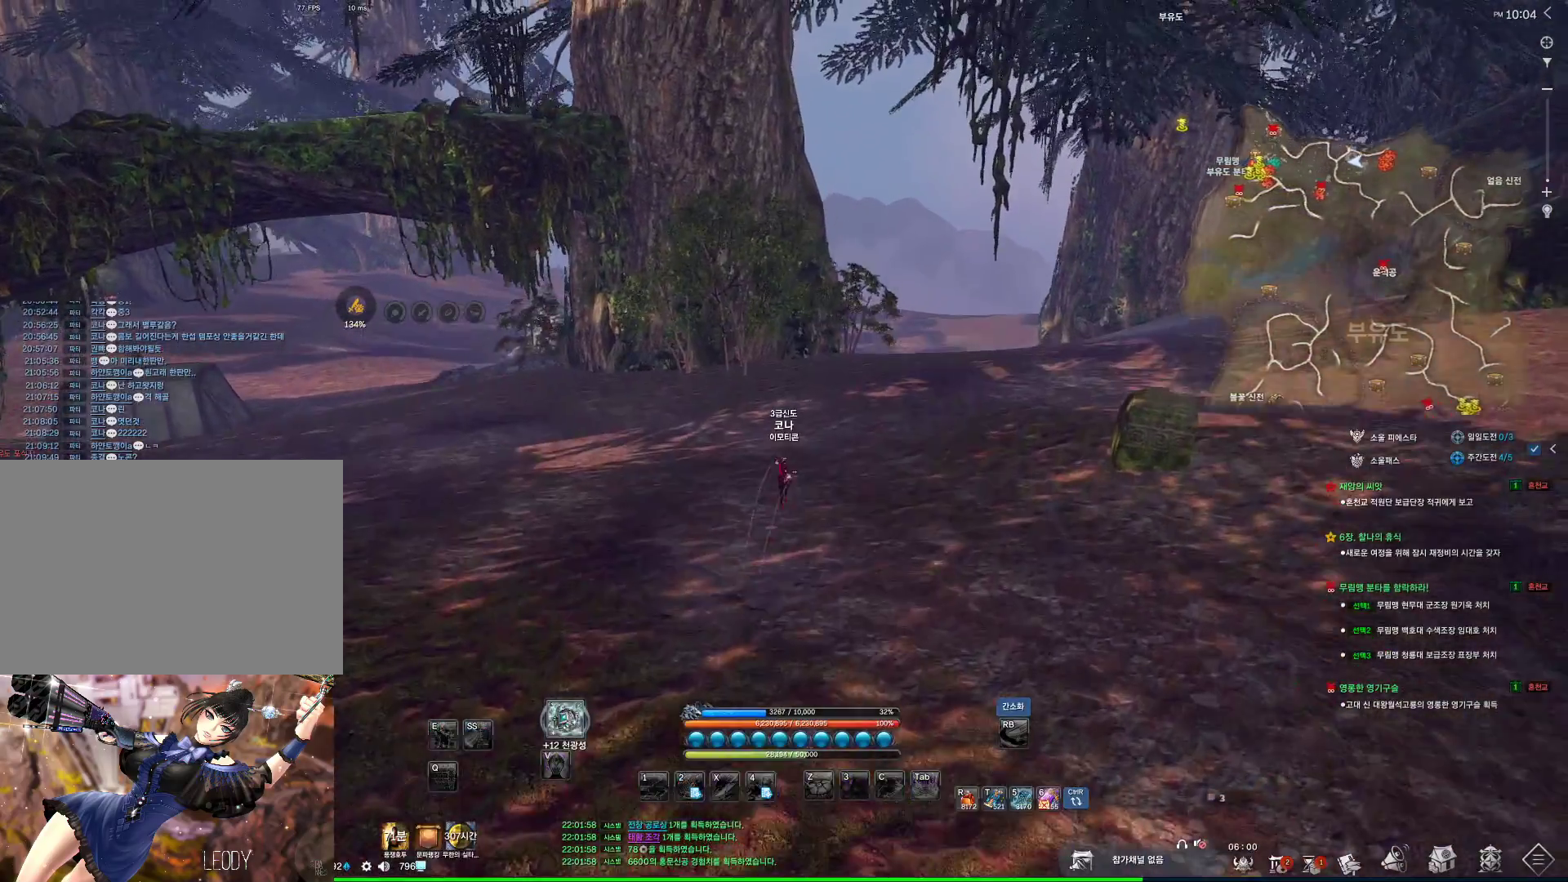
{"keys": ["w"], "mouse": [], "events": []}
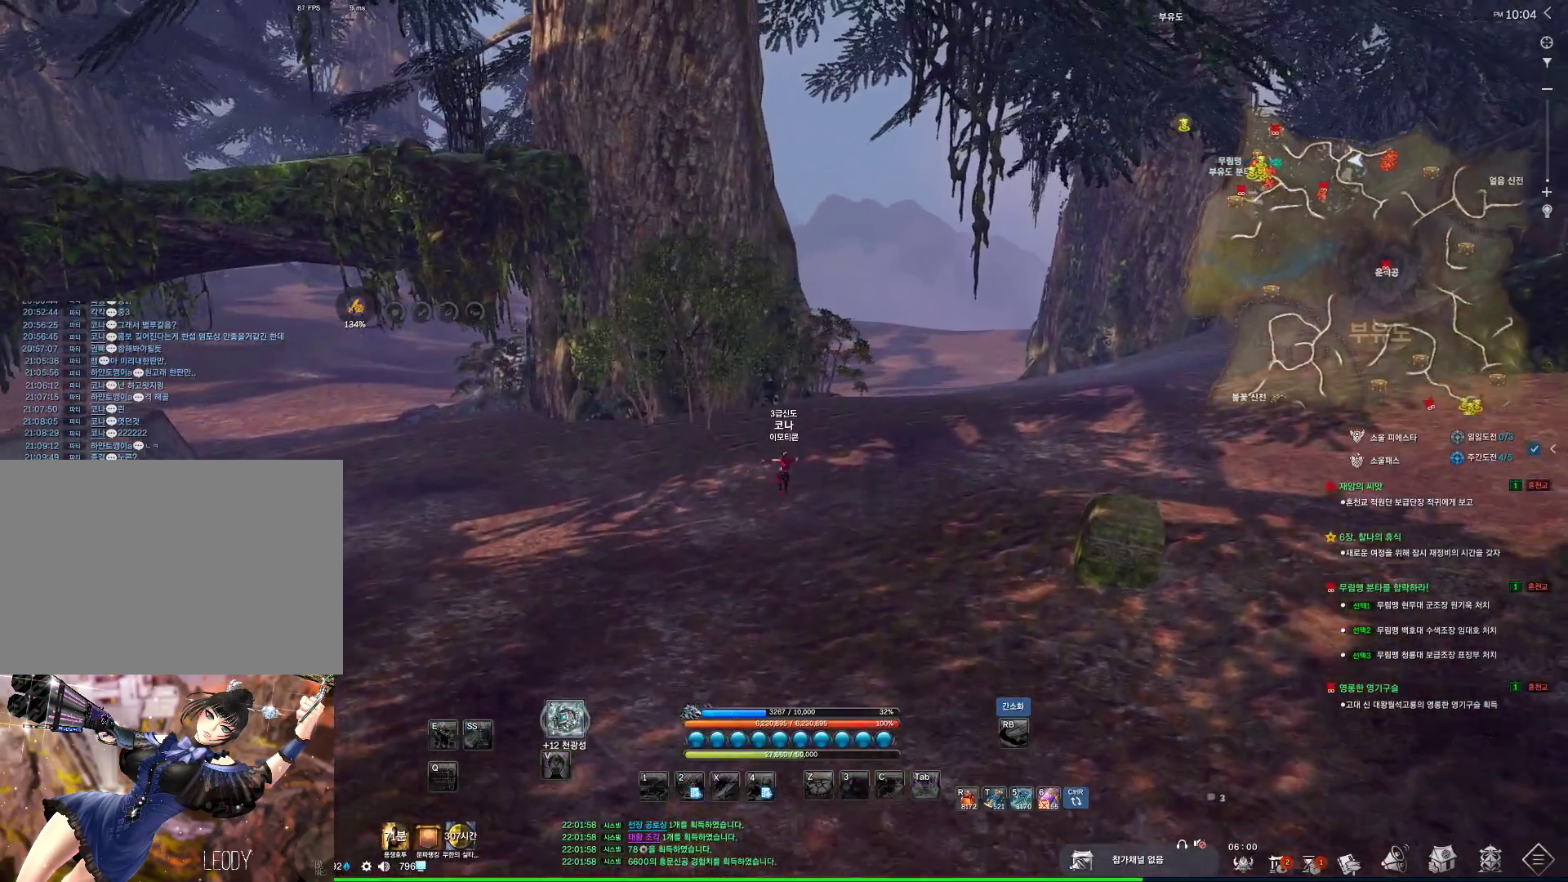
{"keys": ["w"], "mouse": [], "events": []}
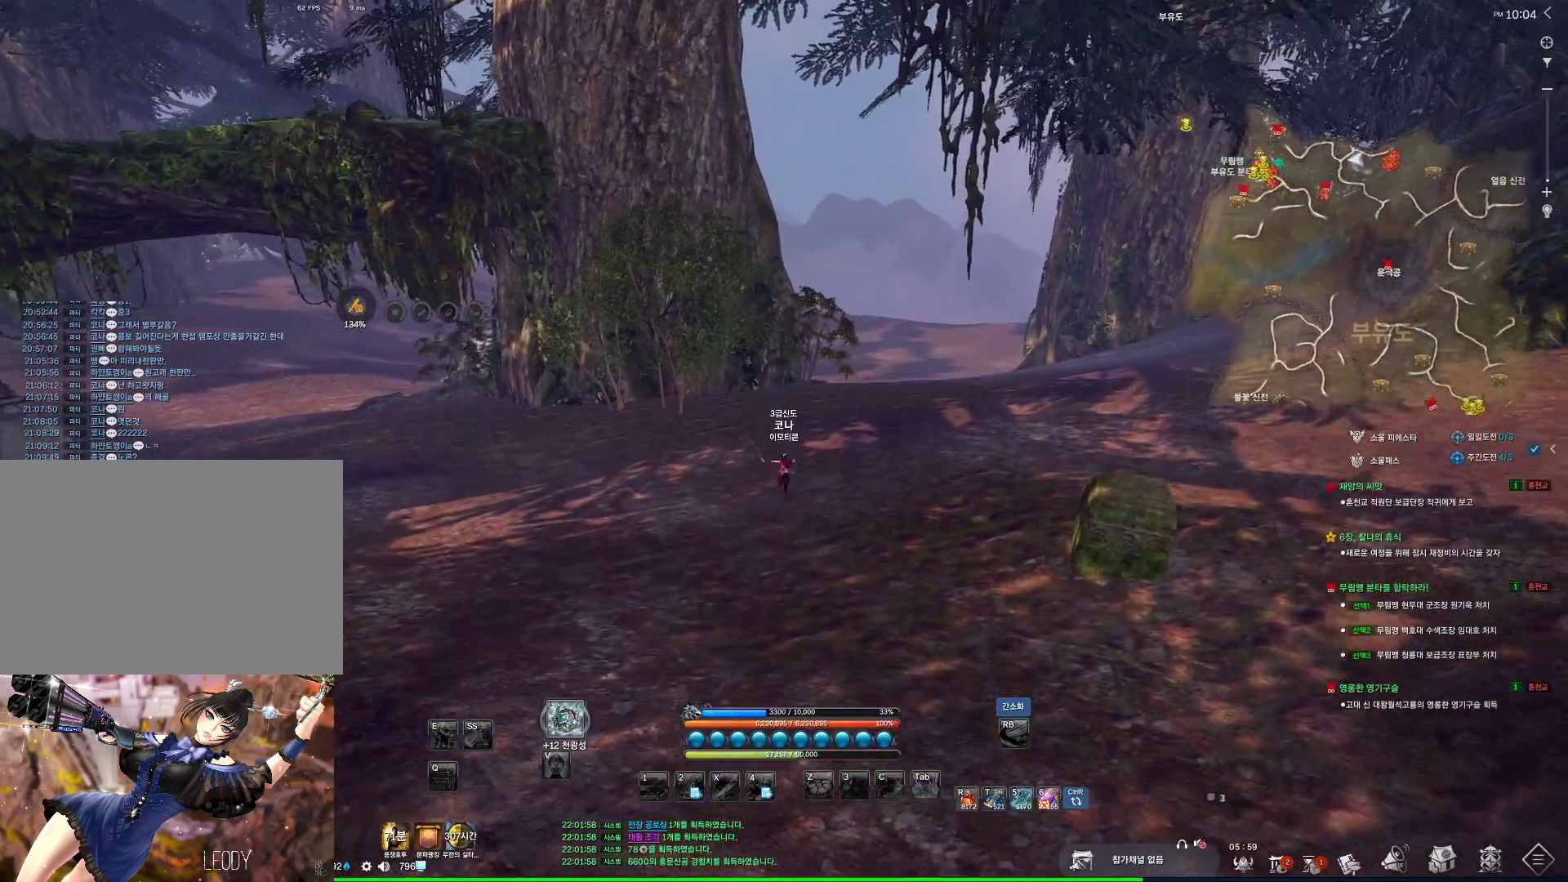
{"keys": ["d", "space", "w"], "mouse": [], "events": [[400, "d", "down"], [500, "space", "down"]]}
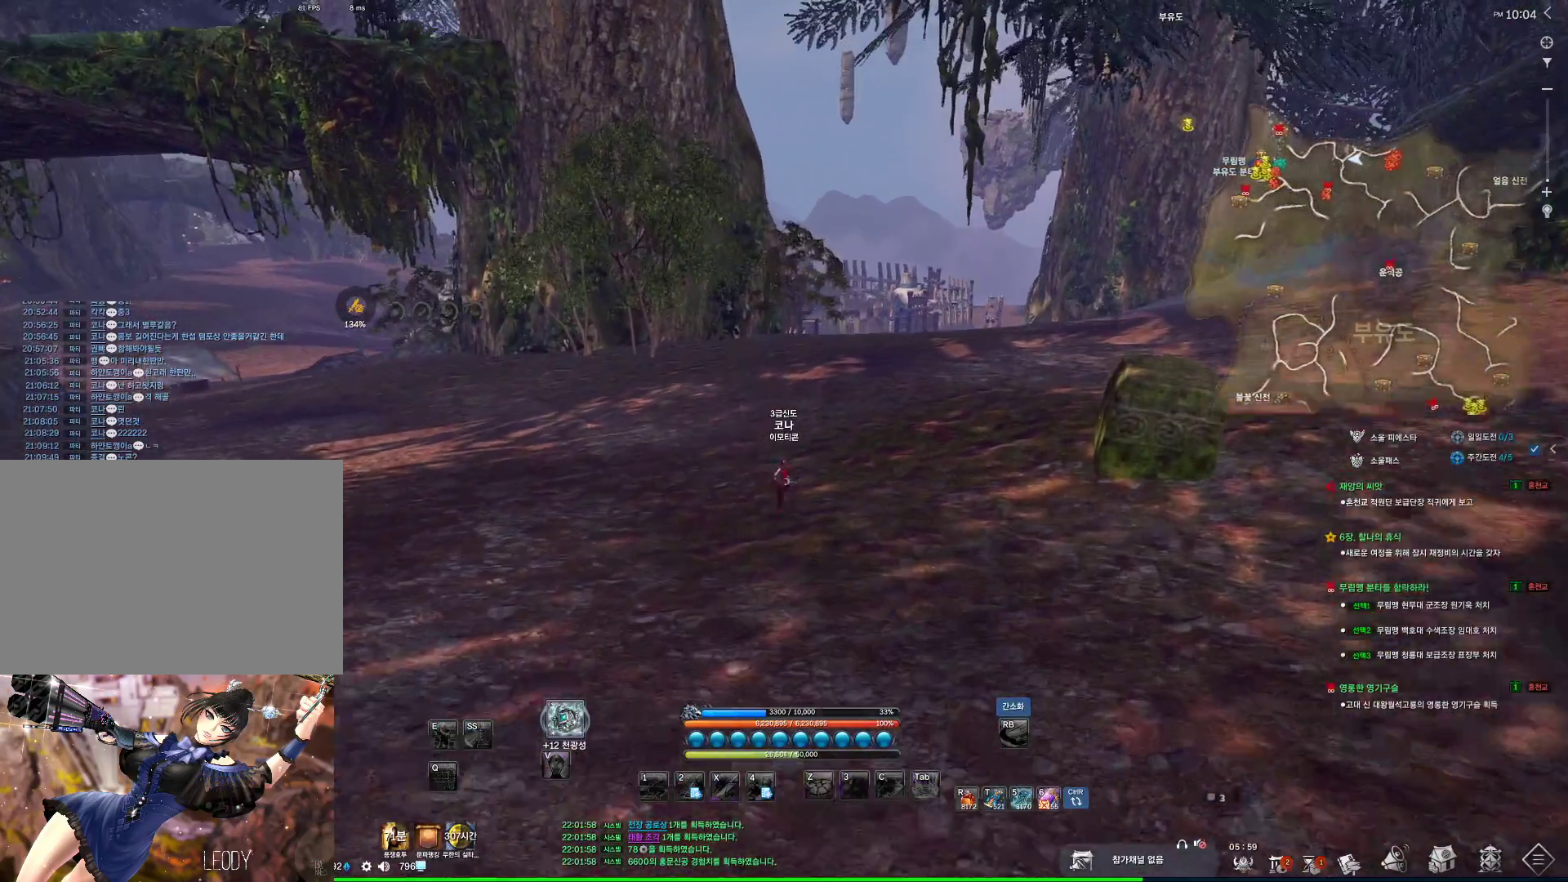
{"keys": ["w"], "mouse": [], "events": [[134, "d", "up"], [134, "space", "up"]]}
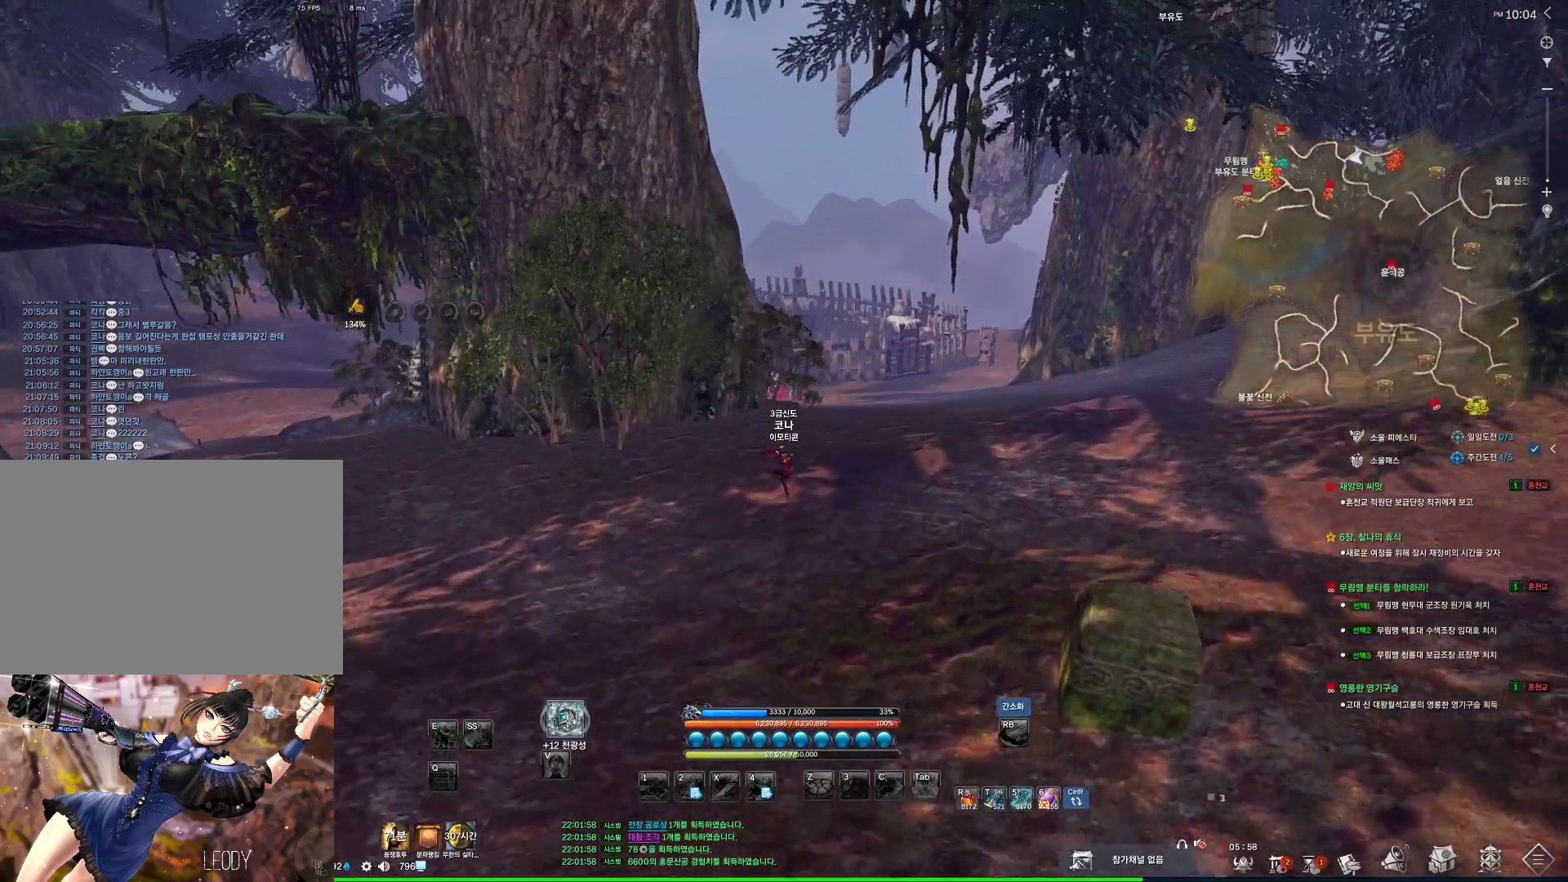
{"keys": ["alt", "w"], "mouse": [], "events": [[400, "alt", "down"]]}
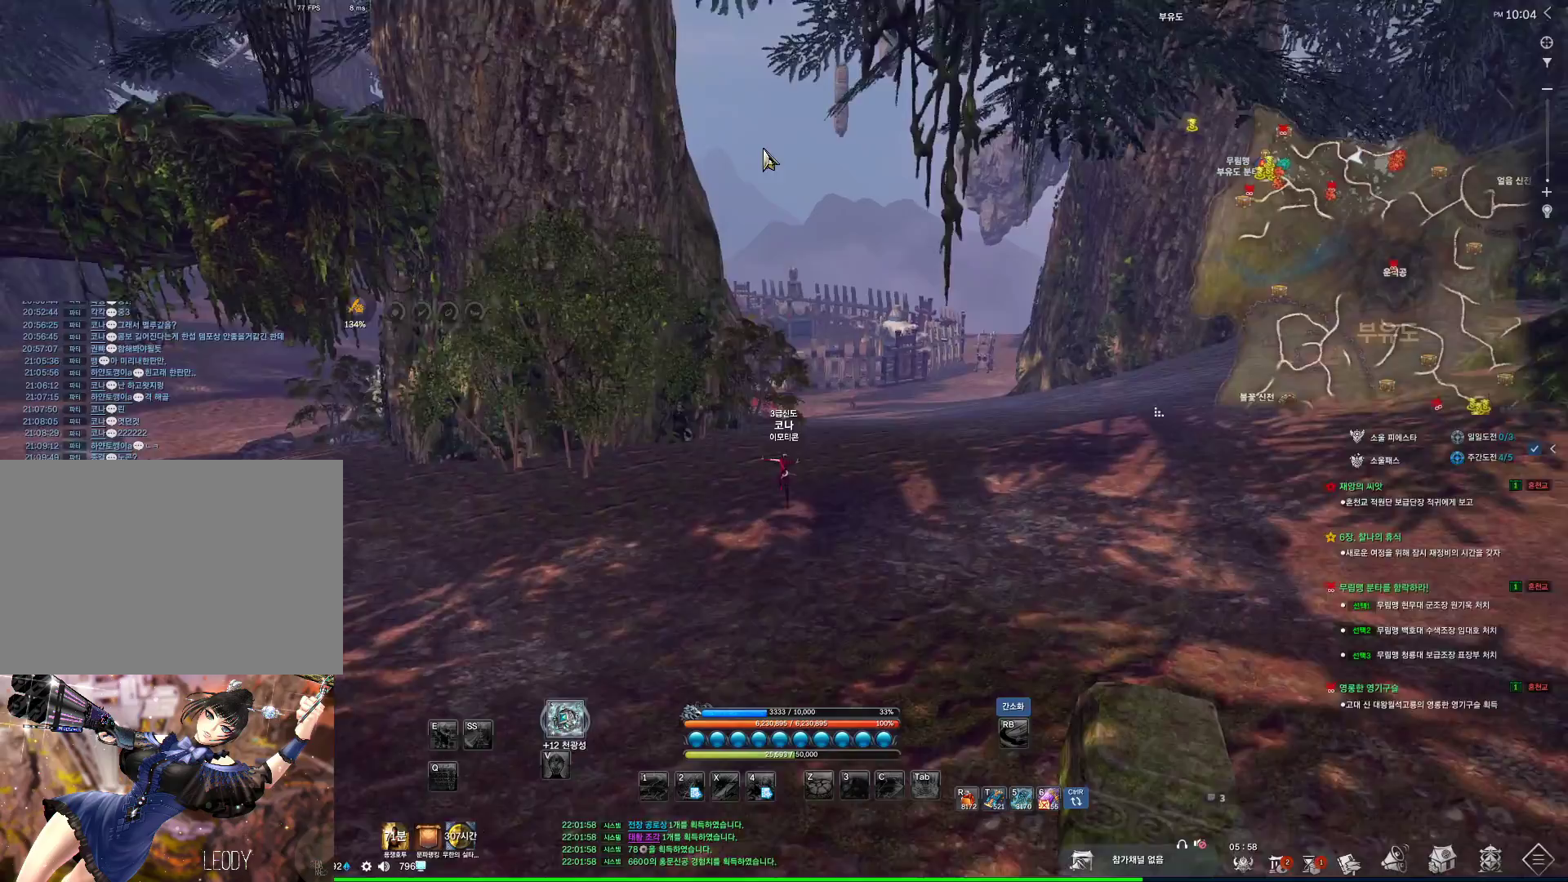
{"keys": ["alt", "w"], "mouse": ["mb4"], "events": [[500, "mouse_mb4", "down"]]}
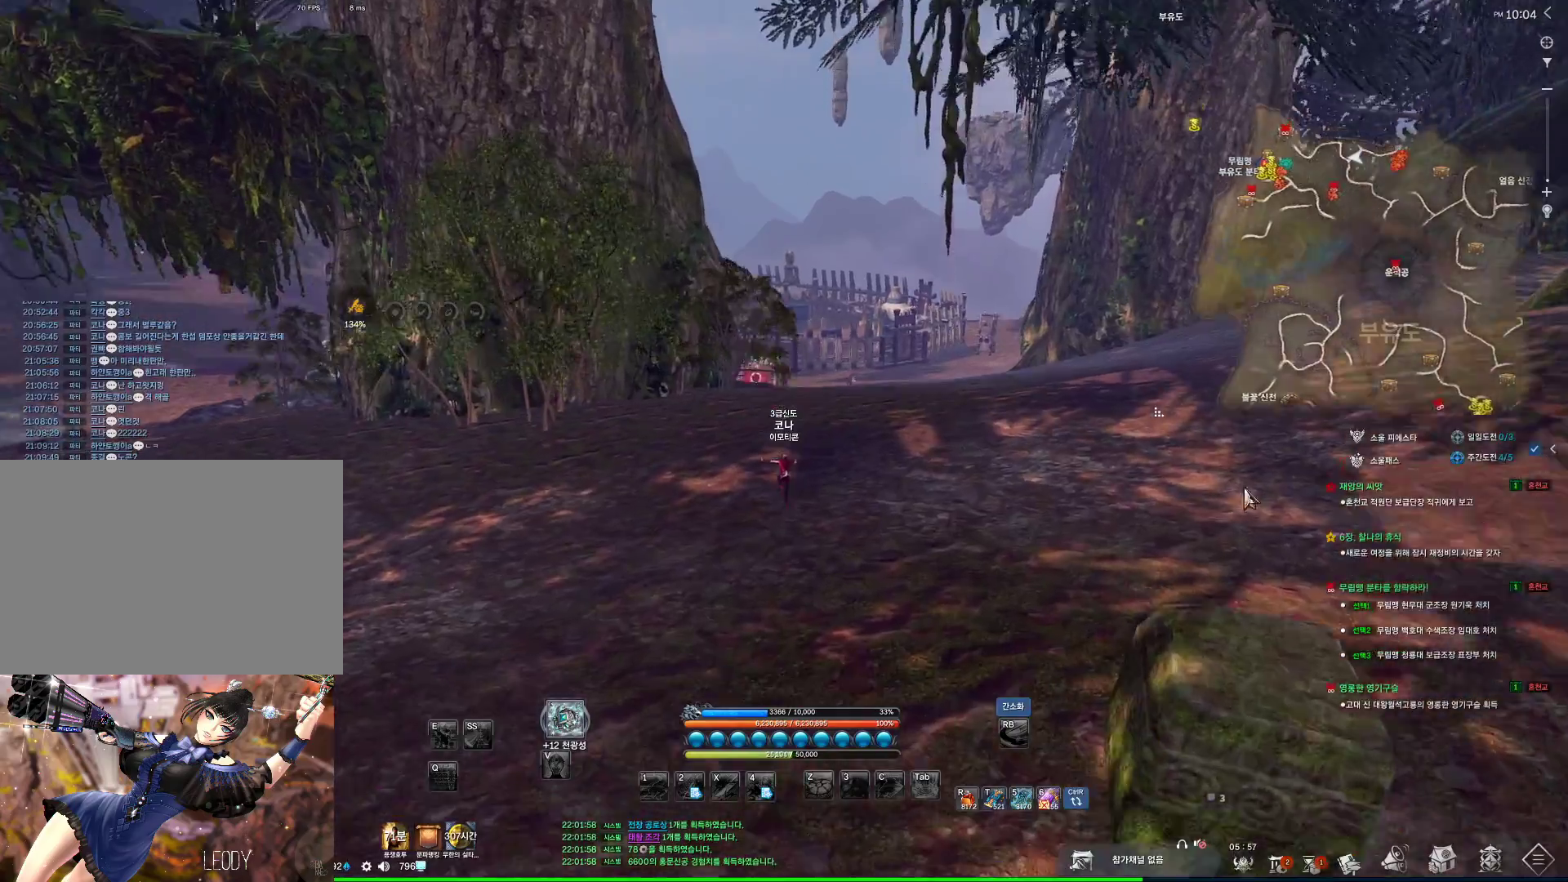
{"keys": ["alt", "w"], "mouse": [], "events": [[34, "mouse_mb4", "up"]]}
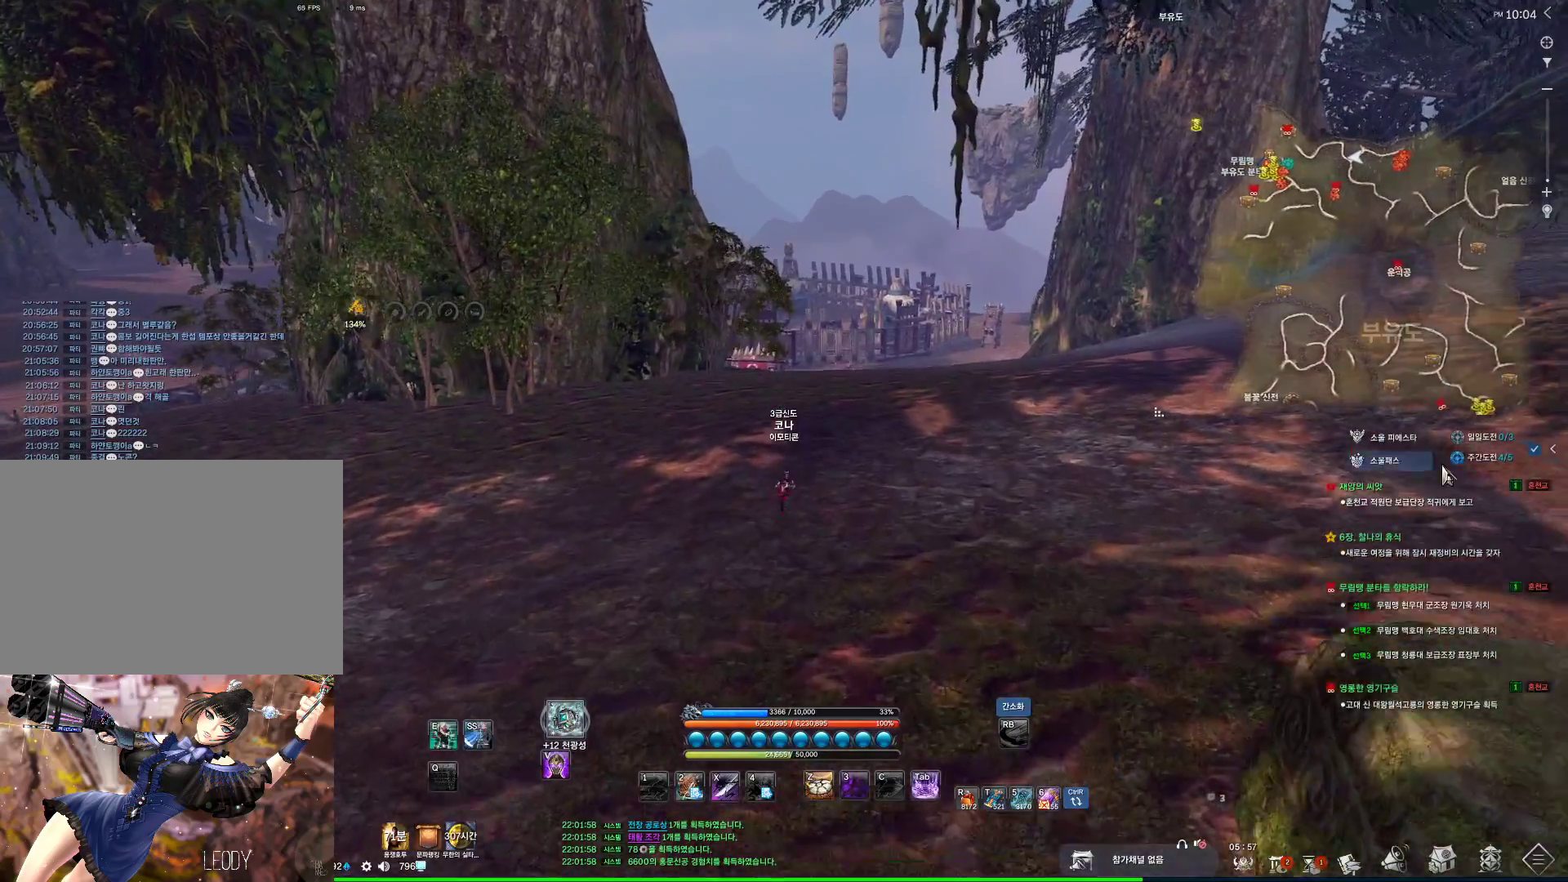
{"keys": ["alt", "w"], "mouse": [], "events": [[100, "mouse_left", "down"], [234, "mouse_left", "up"]]}